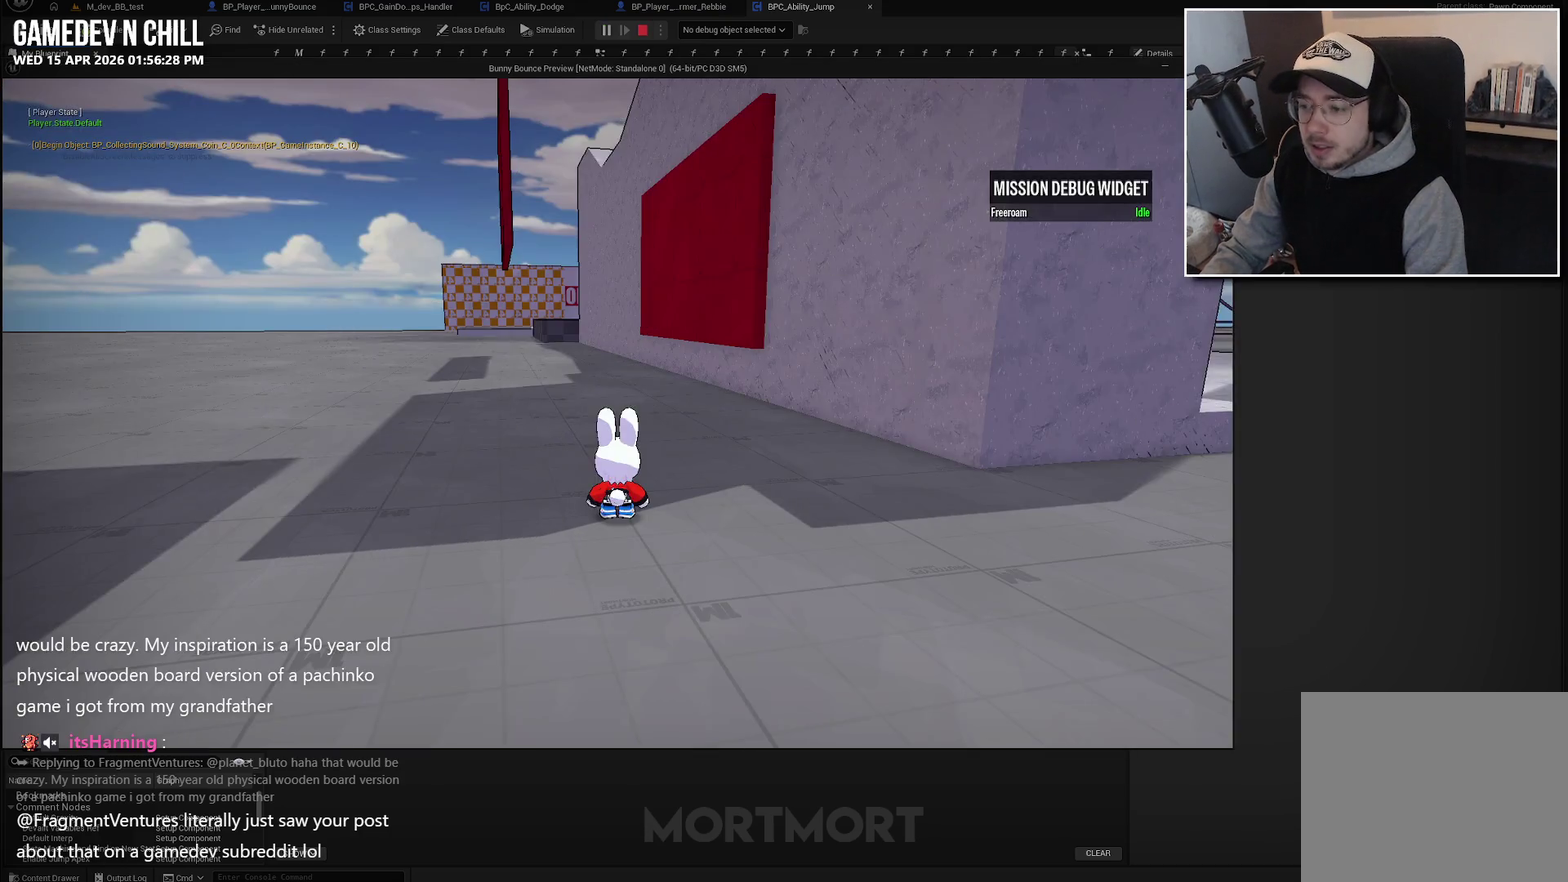
Gameplay with a controller (Xbox layout); each line is a JSON object with the inputs held at the frame after it. "events" lists button and stick changes between this image and that frame as [ms after this image, input, new state], when the widget could be followed in between.
{"buttons": [], "left_stick": "down-right", "right_stick": "center", "events": [[133, "left_stick", "up-right"], [267, "left_stick", "right"], [400, "left_stick", "down-right"]]}
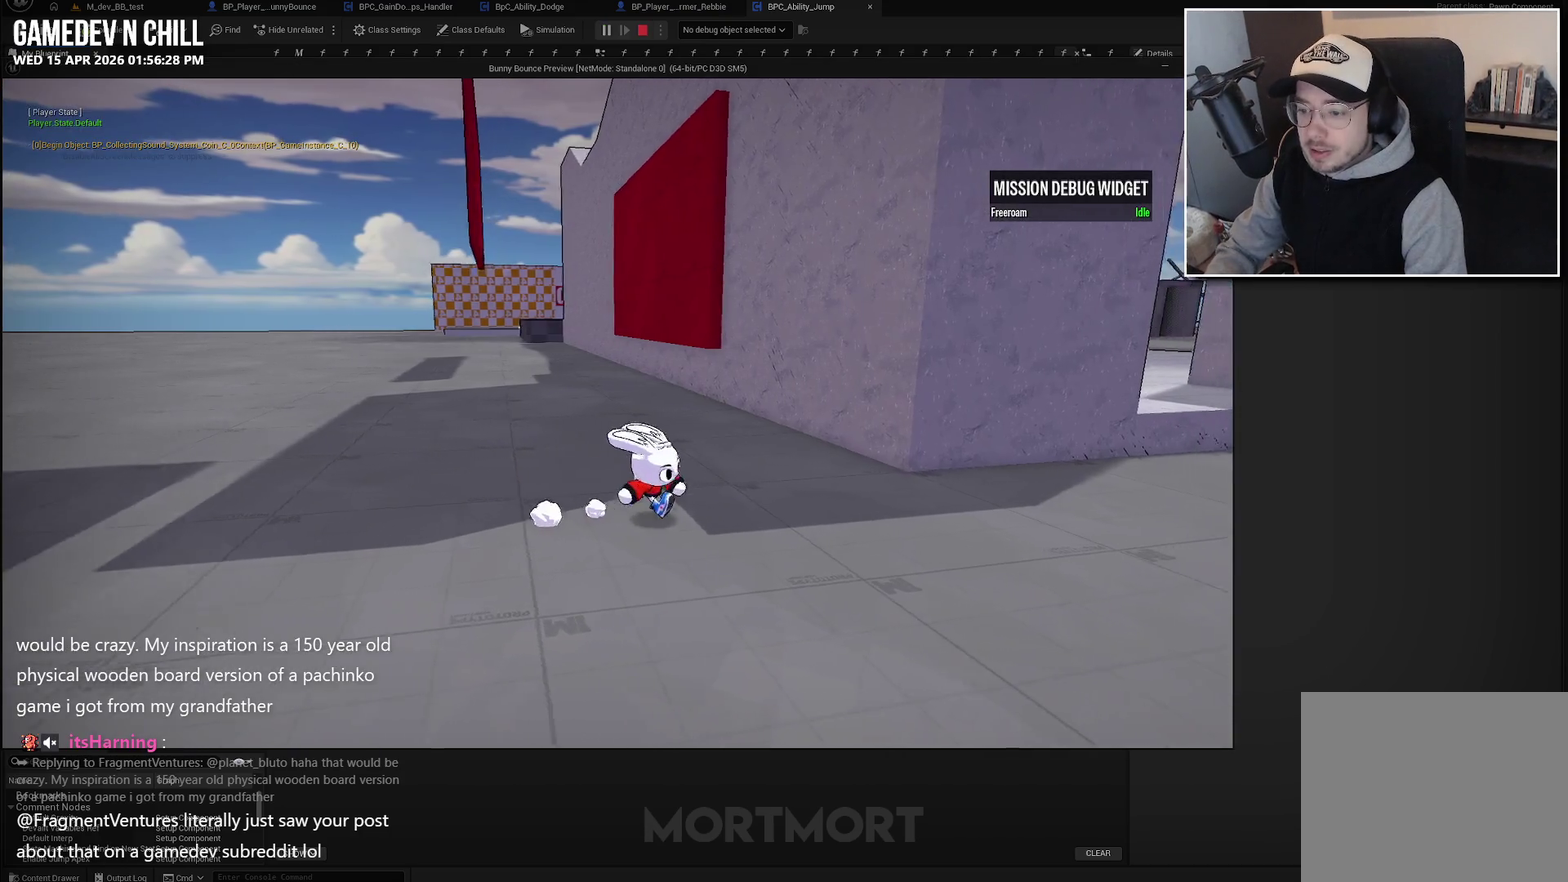
{"buttons": [], "left_stick": "center", "right_stick": "center", "events": [[100, "right_stick", "up-left"], [150, "left_stick", "down"], [183, "A", "down"], [233, "right_stick", "center"], [300, "left_stick", "down-left"], [317, "A", "up"], [367, "left_stick", "center"]]}
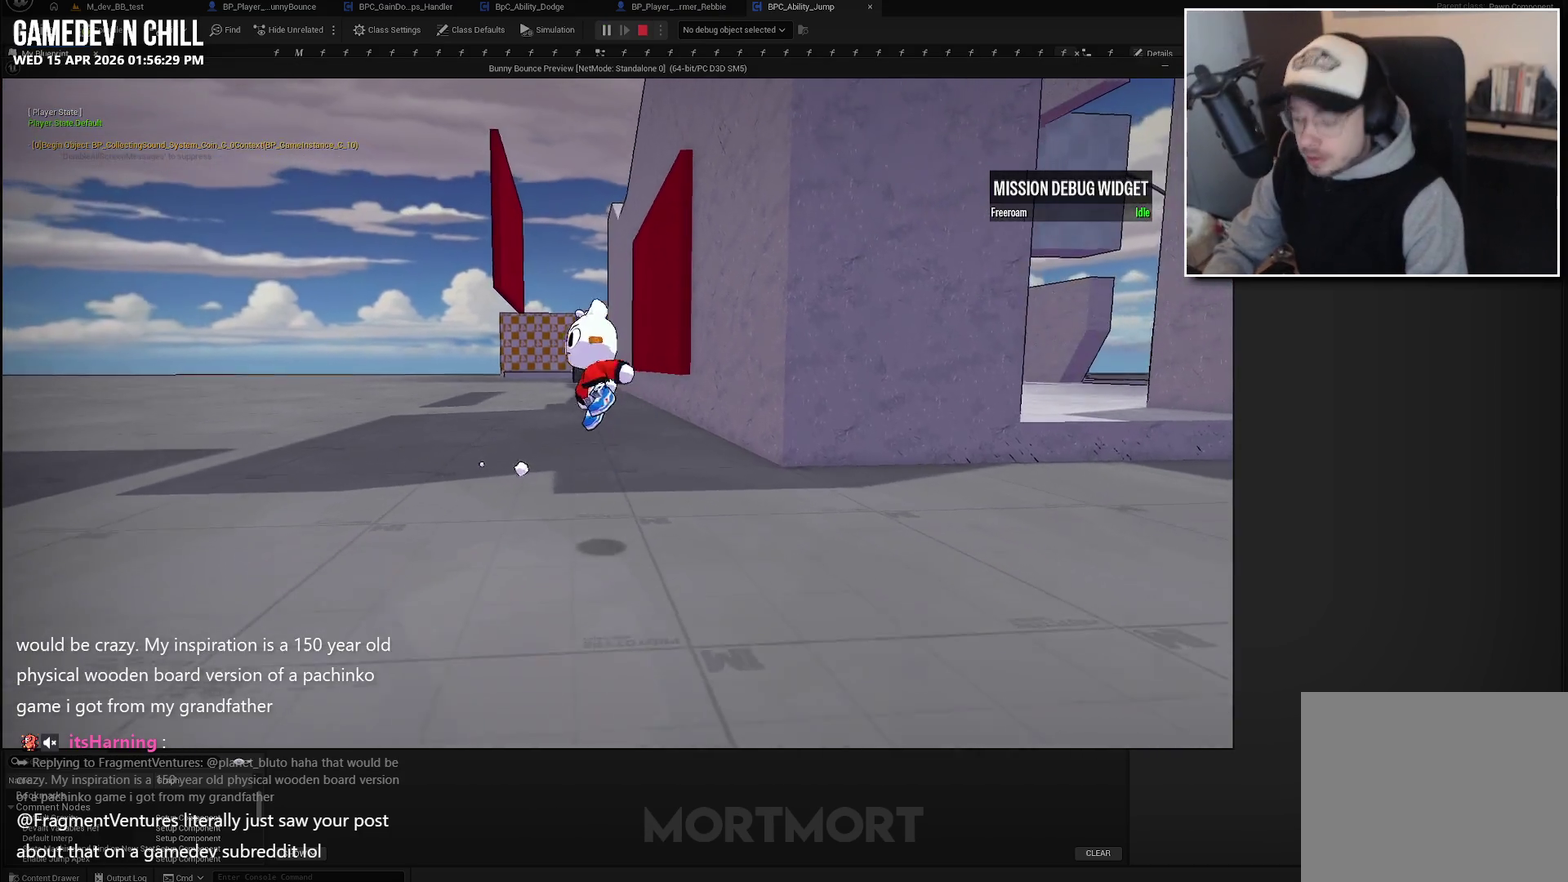
{"buttons": [], "left_stick": "up-left", "right_stick": "center", "events": [[300, "left_stick", "left"], [350, "left_stick", "up-left"]]}
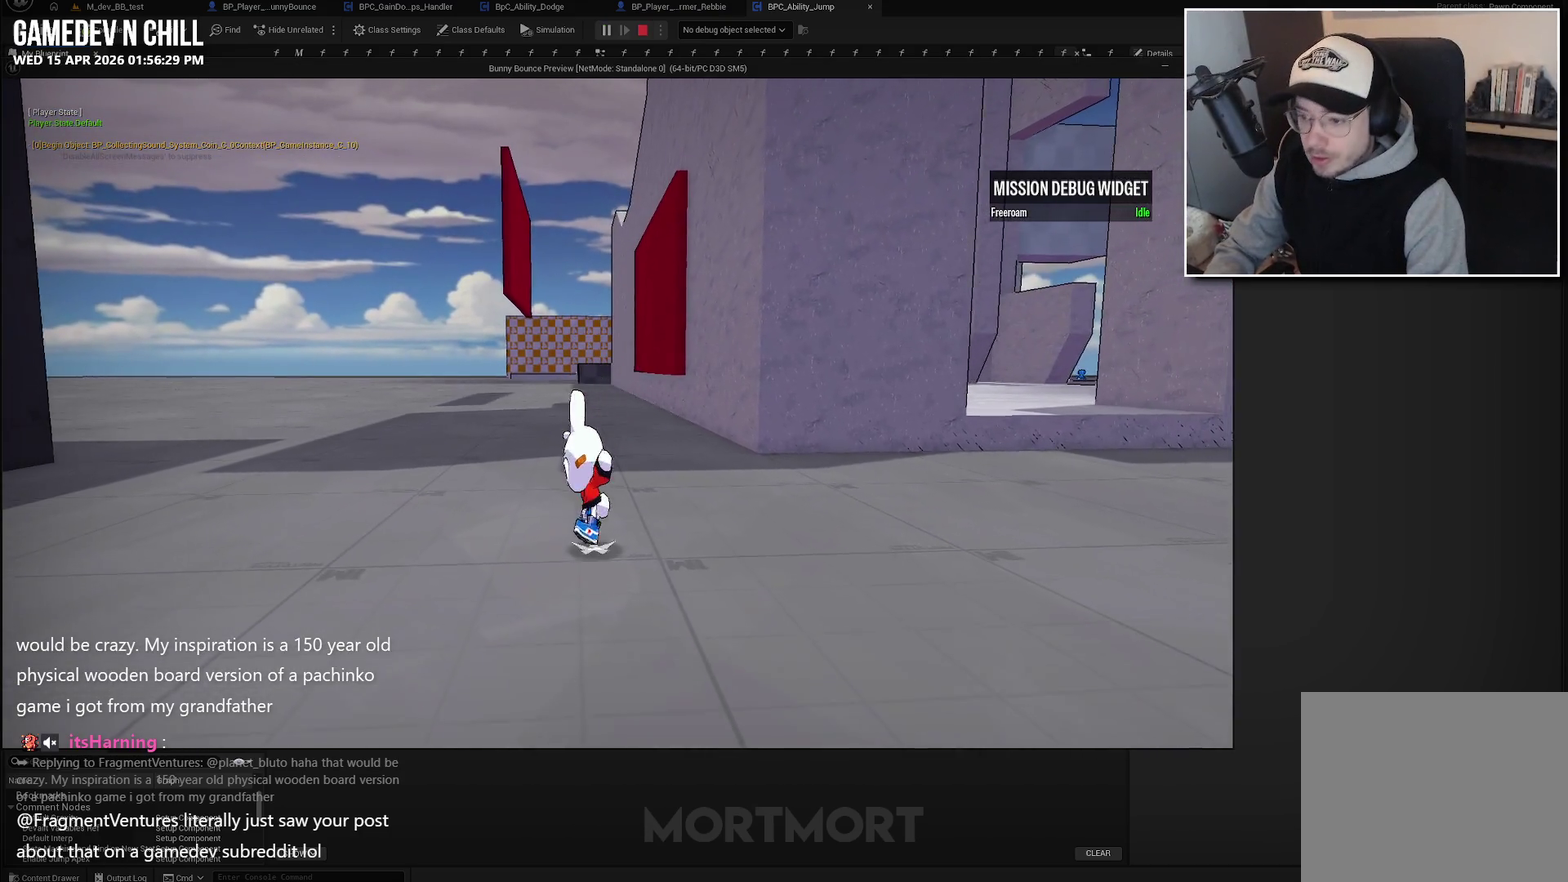
{"buttons": [], "left_stick": "down", "right_stick": "center", "events": [[50, "left_stick", "left"], [150, "A", "down"], [150, "left_stick", "down-left"], [300, "left_stick", "down"], [367, "A", "up"]]}
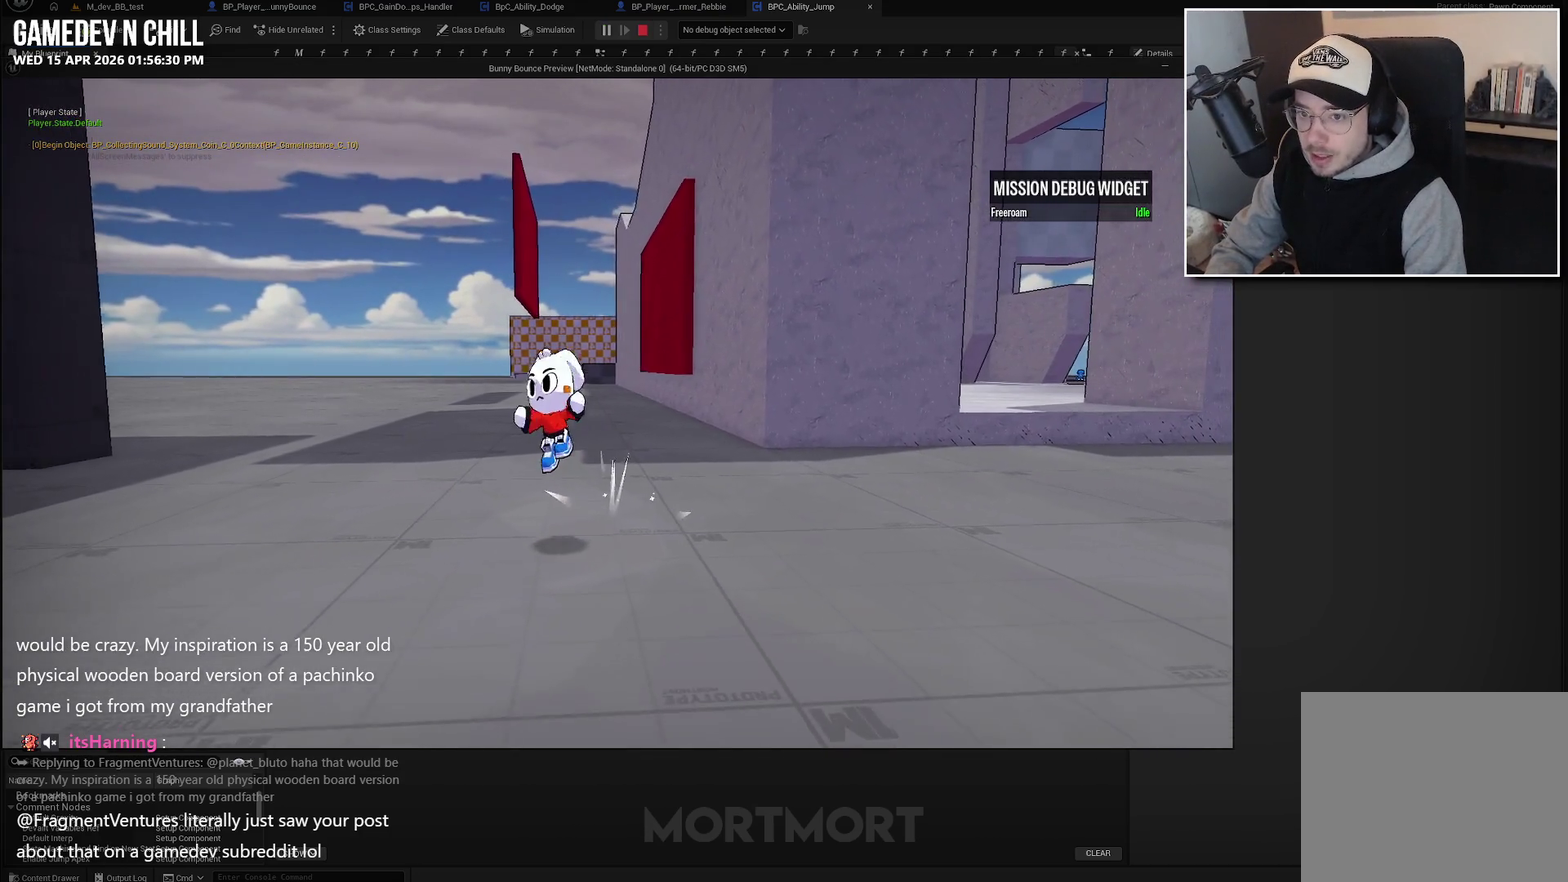
{"buttons": [], "left_stick": "down", "right_stick": "left", "events": [[50, "right_stick", "left"]]}
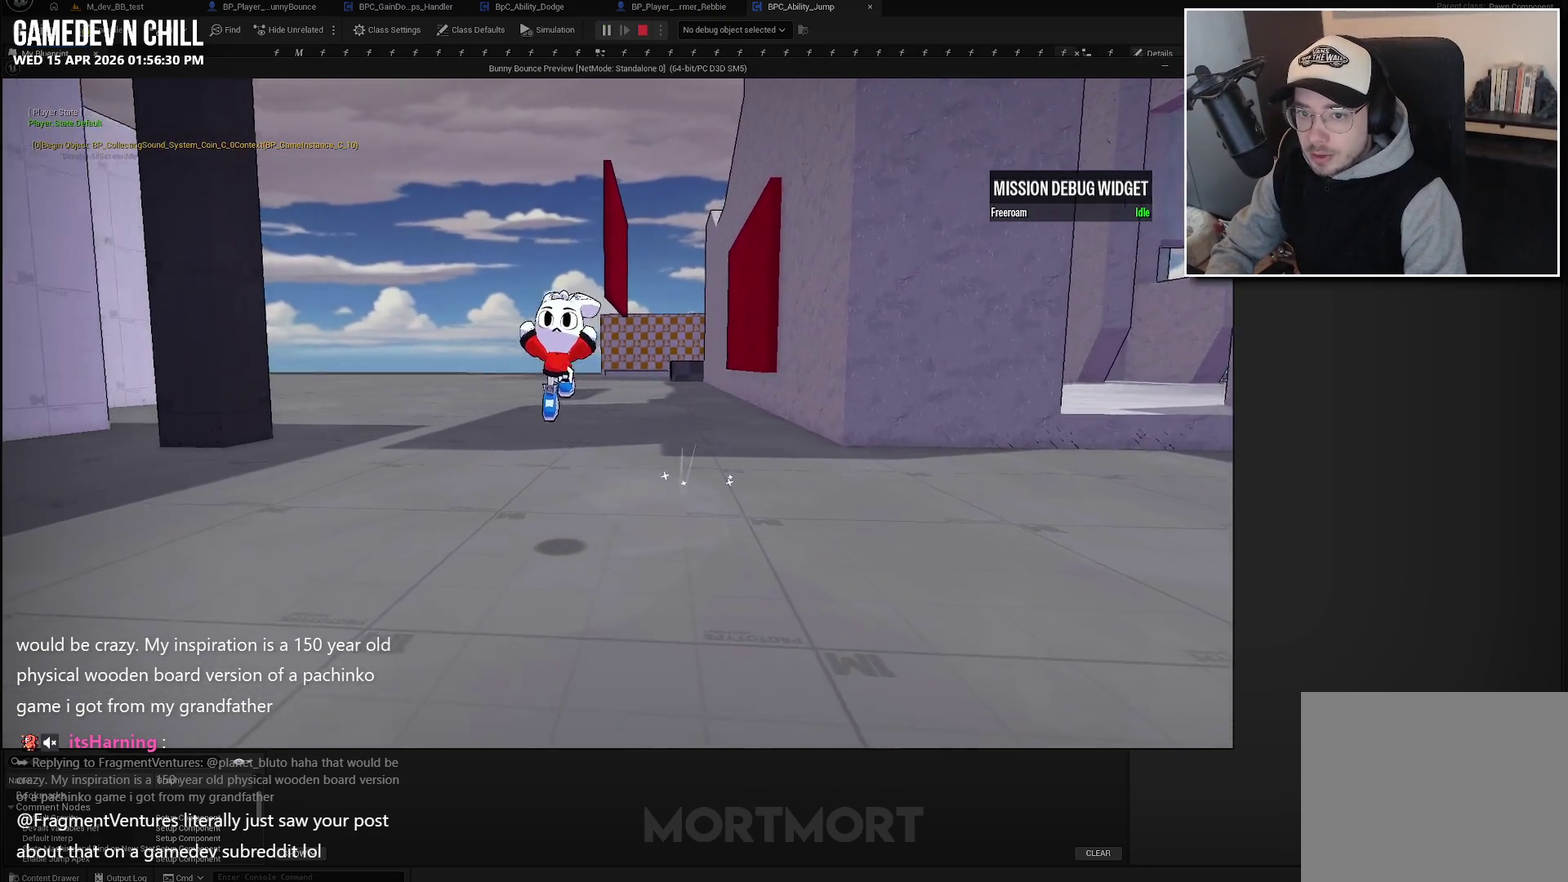
{"buttons": [], "left_stick": "down", "right_stick": "left", "events": [[150, "L2", "down"], [283, "L2", "up"]]}
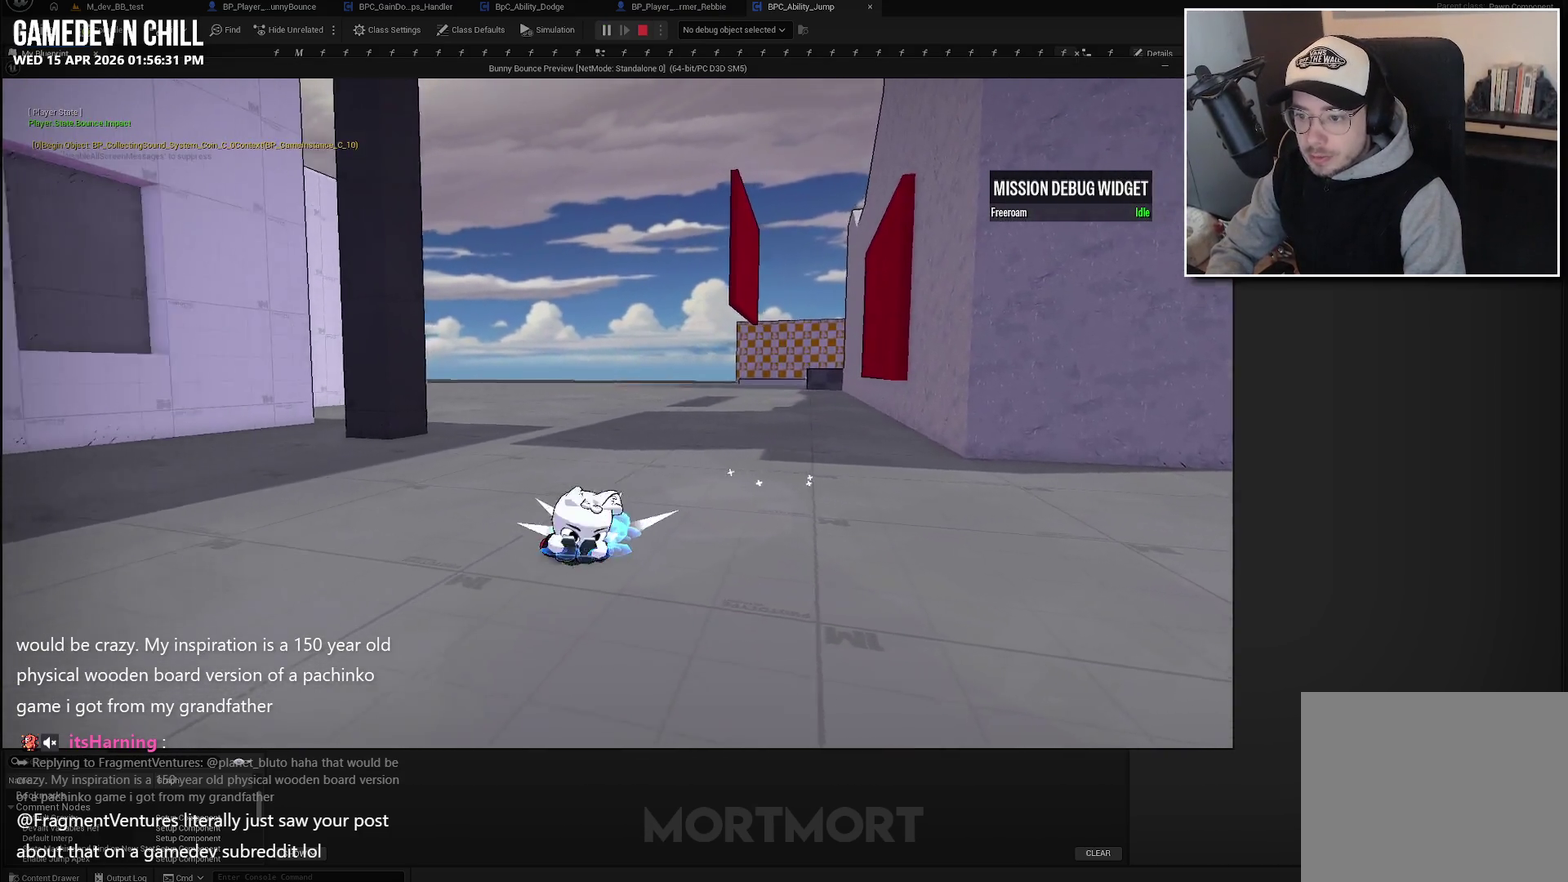
{"buttons": [], "left_stick": "down", "right_stick": "center", "events": [[17, "right_stick", "up-left"], [83, "right_stick", "center"], [133, "left_stick", "down-left"], [150, "right_stick", "down-left"], [317, "right_stick", "center"], [467, "left_stick", "down"]]}
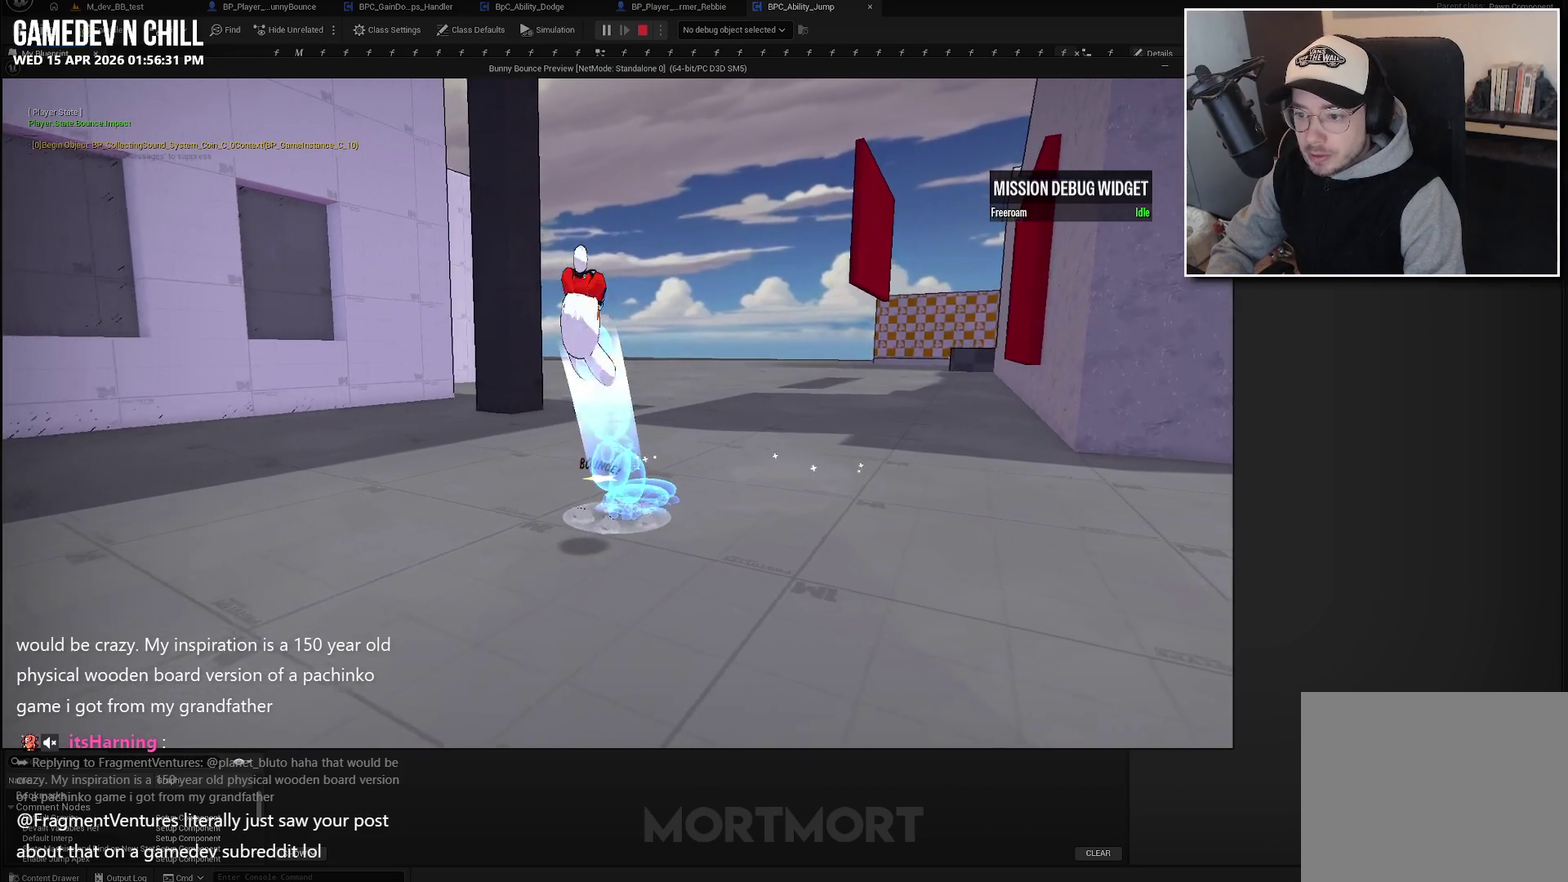
{"buttons": [], "left_stick": "down", "right_stick": "center", "events": []}
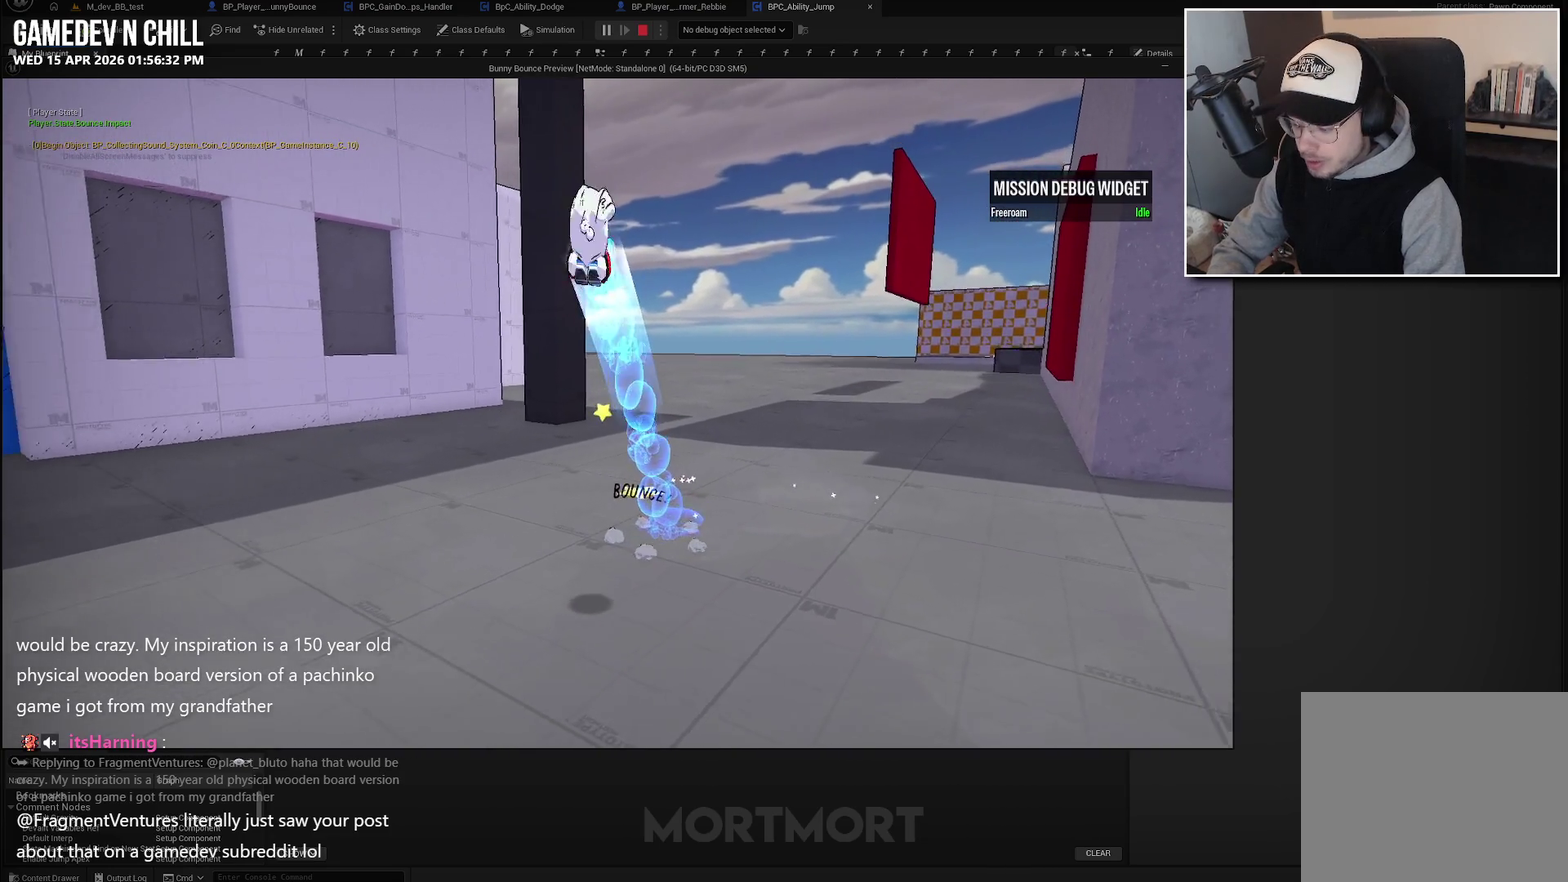
{"buttons": [], "left_stick": "down", "right_stick": "center", "events": []}
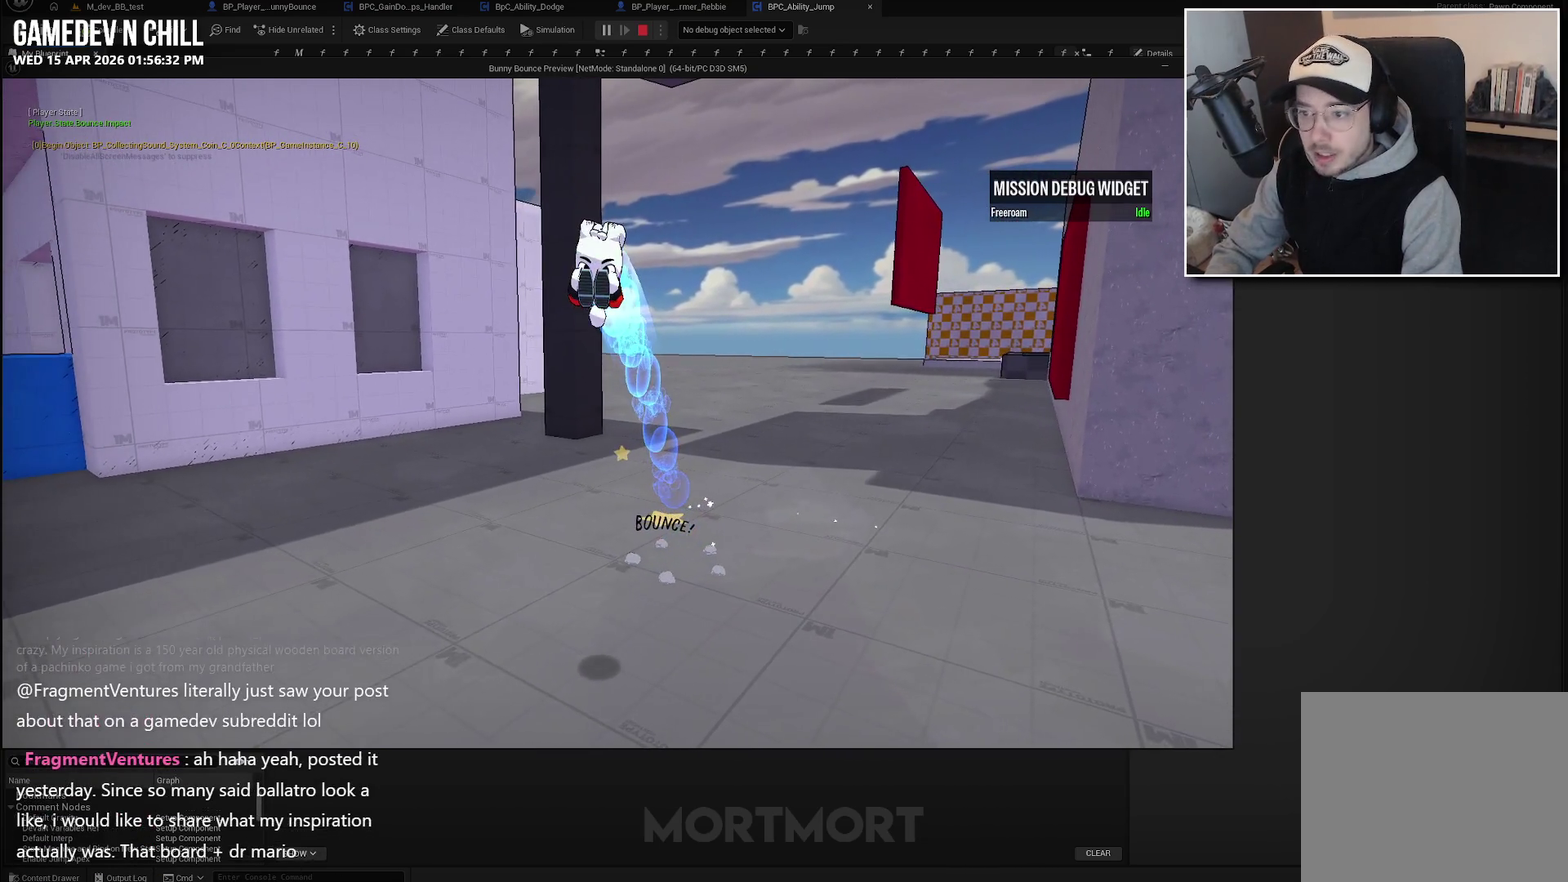
{"buttons": [], "left_stick": "down", "right_stick": "center", "events": []}
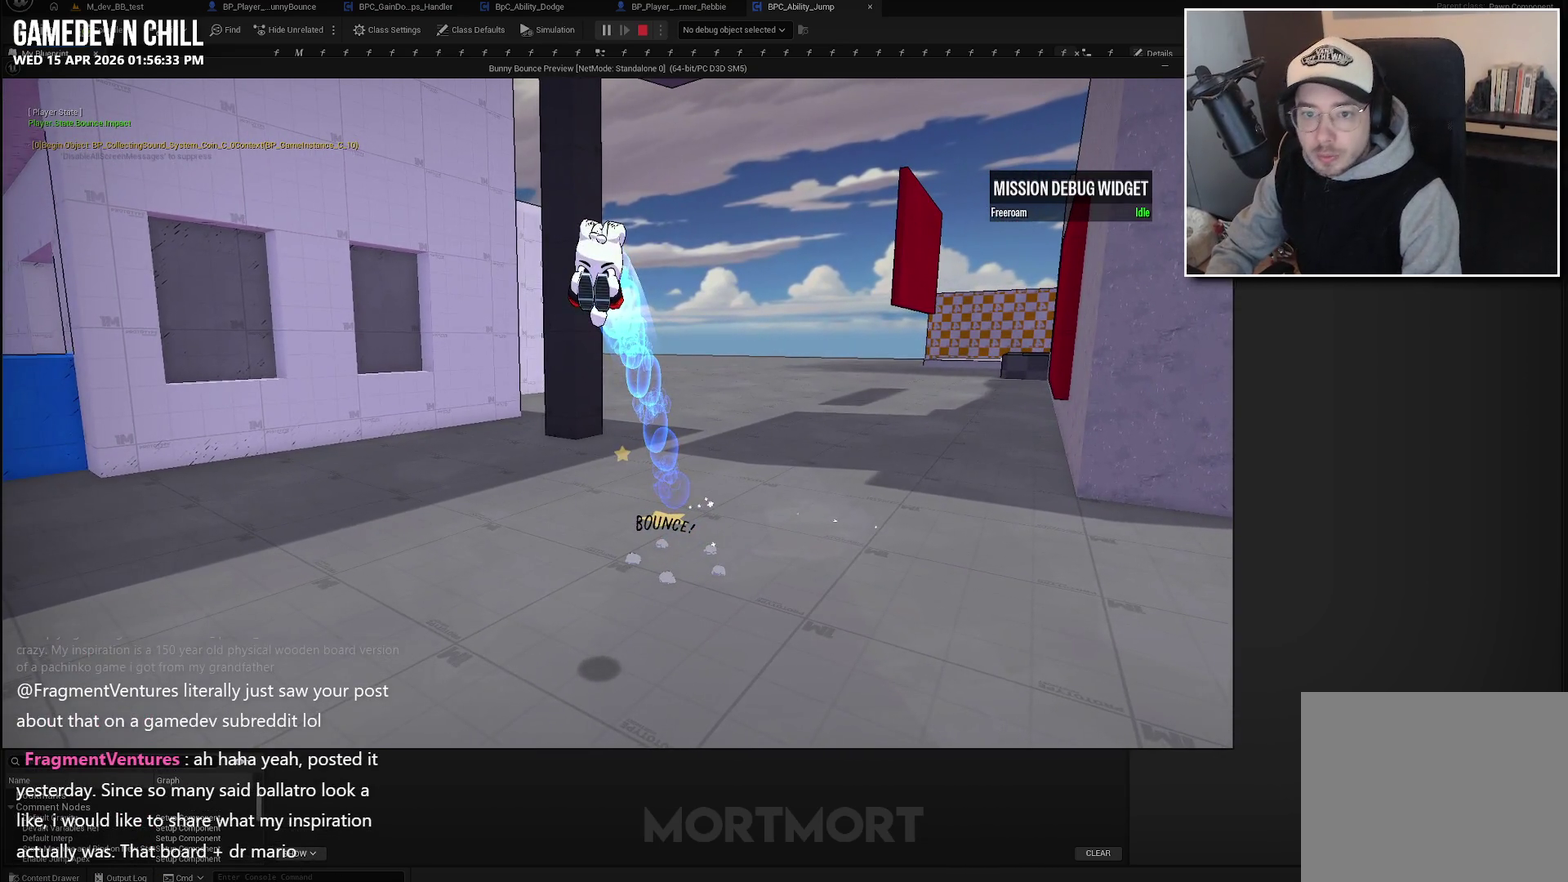
{"buttons": [], "left_stick": "down", "right_stick": "center", "events": []}
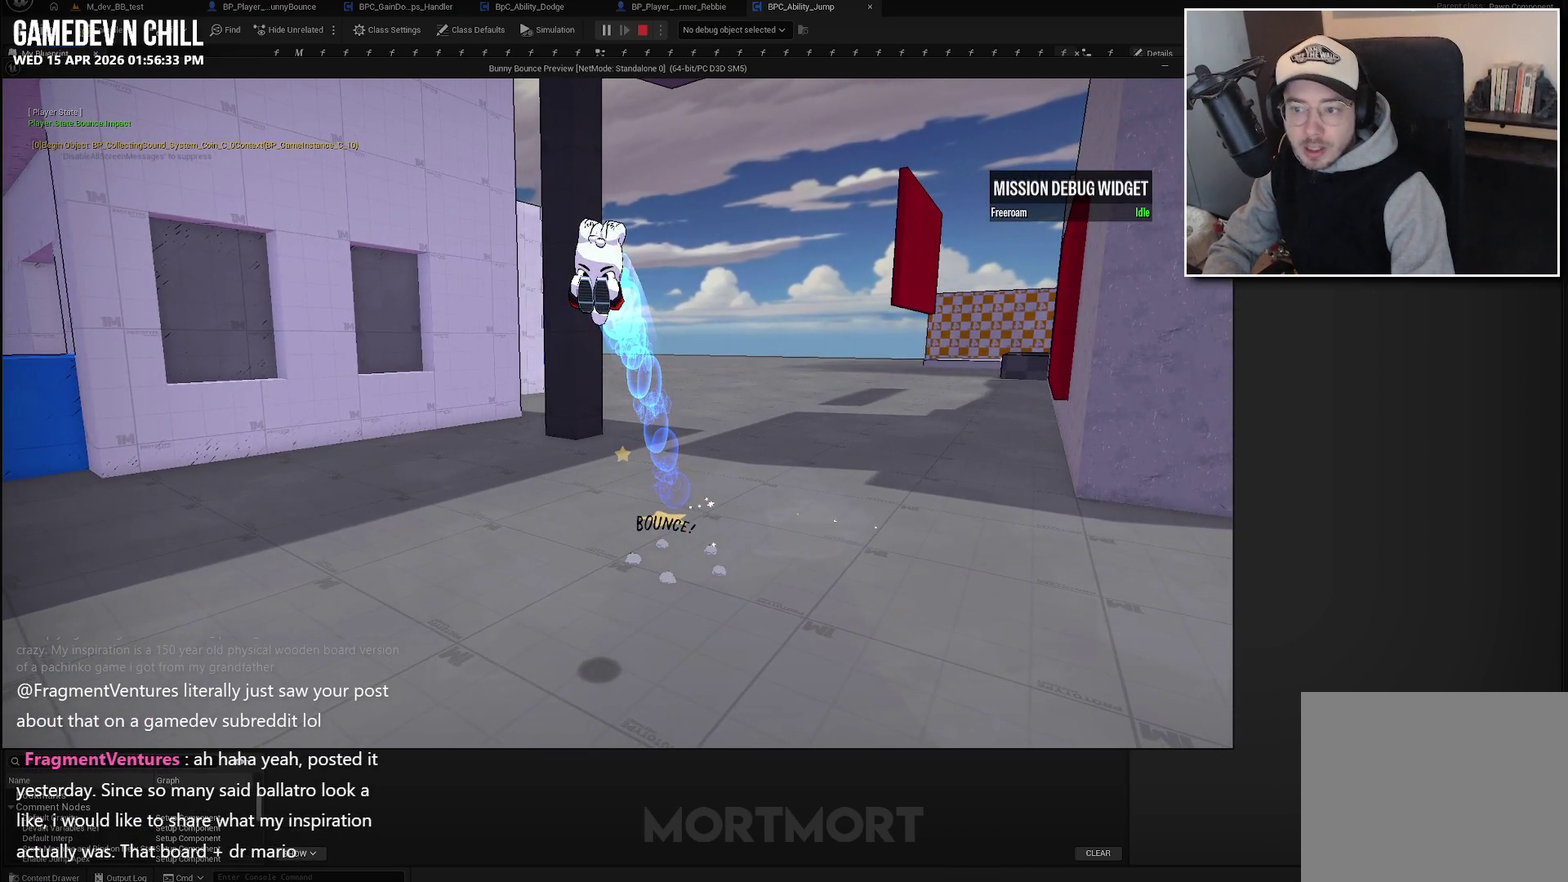
{"buttons": [], "left_stick": "center", "right_stick": "center", "events": [[283, "left_stick", "center"]]}
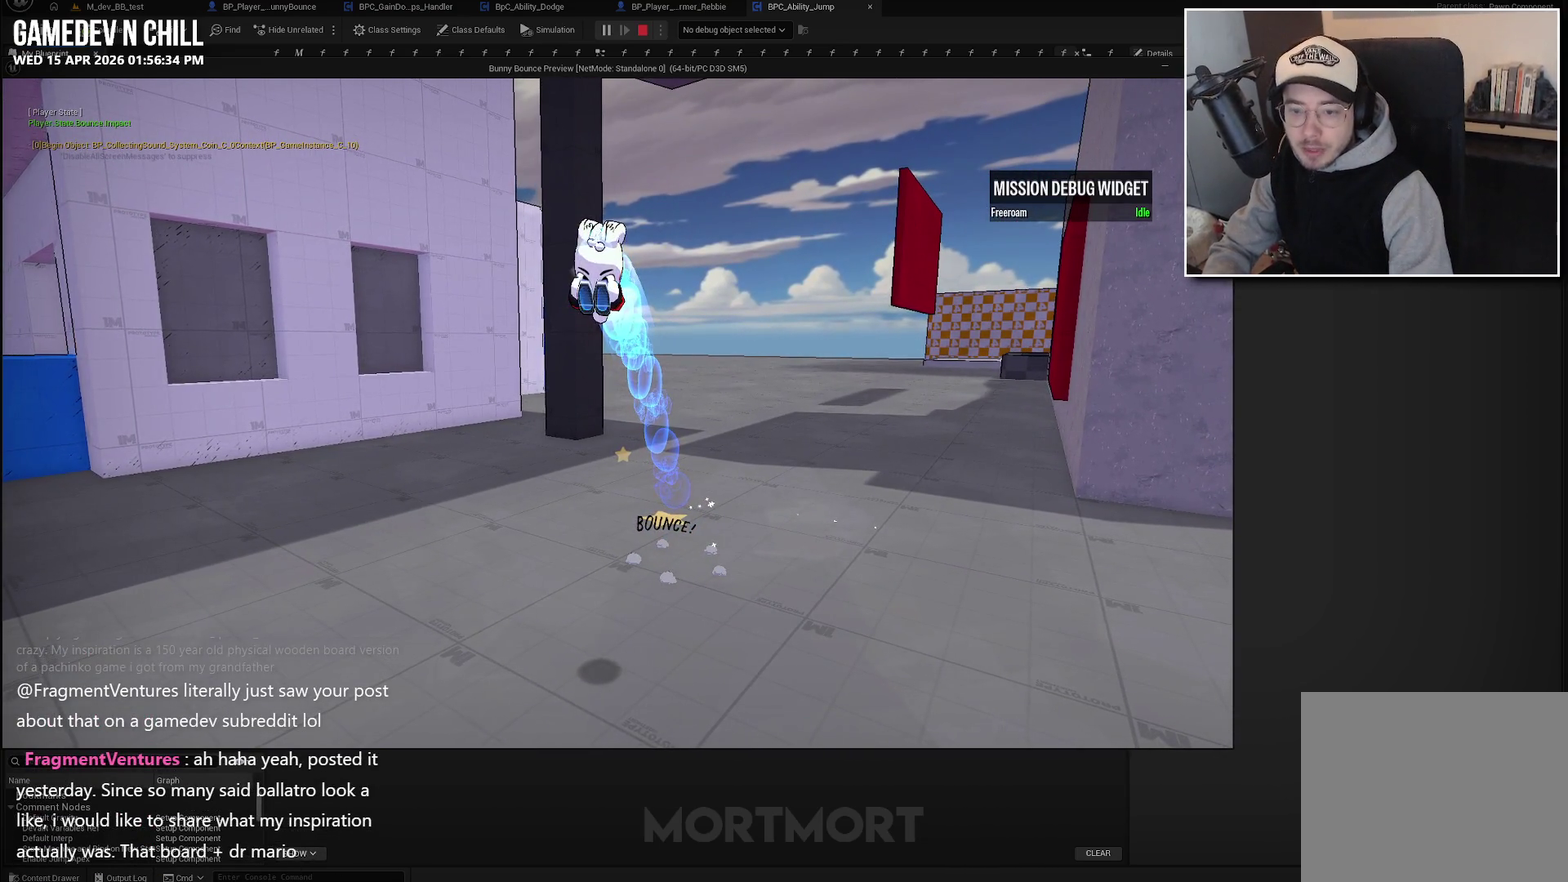
{"buttons": [], "left_stick": "center", "right_stick": "center", "events": []}
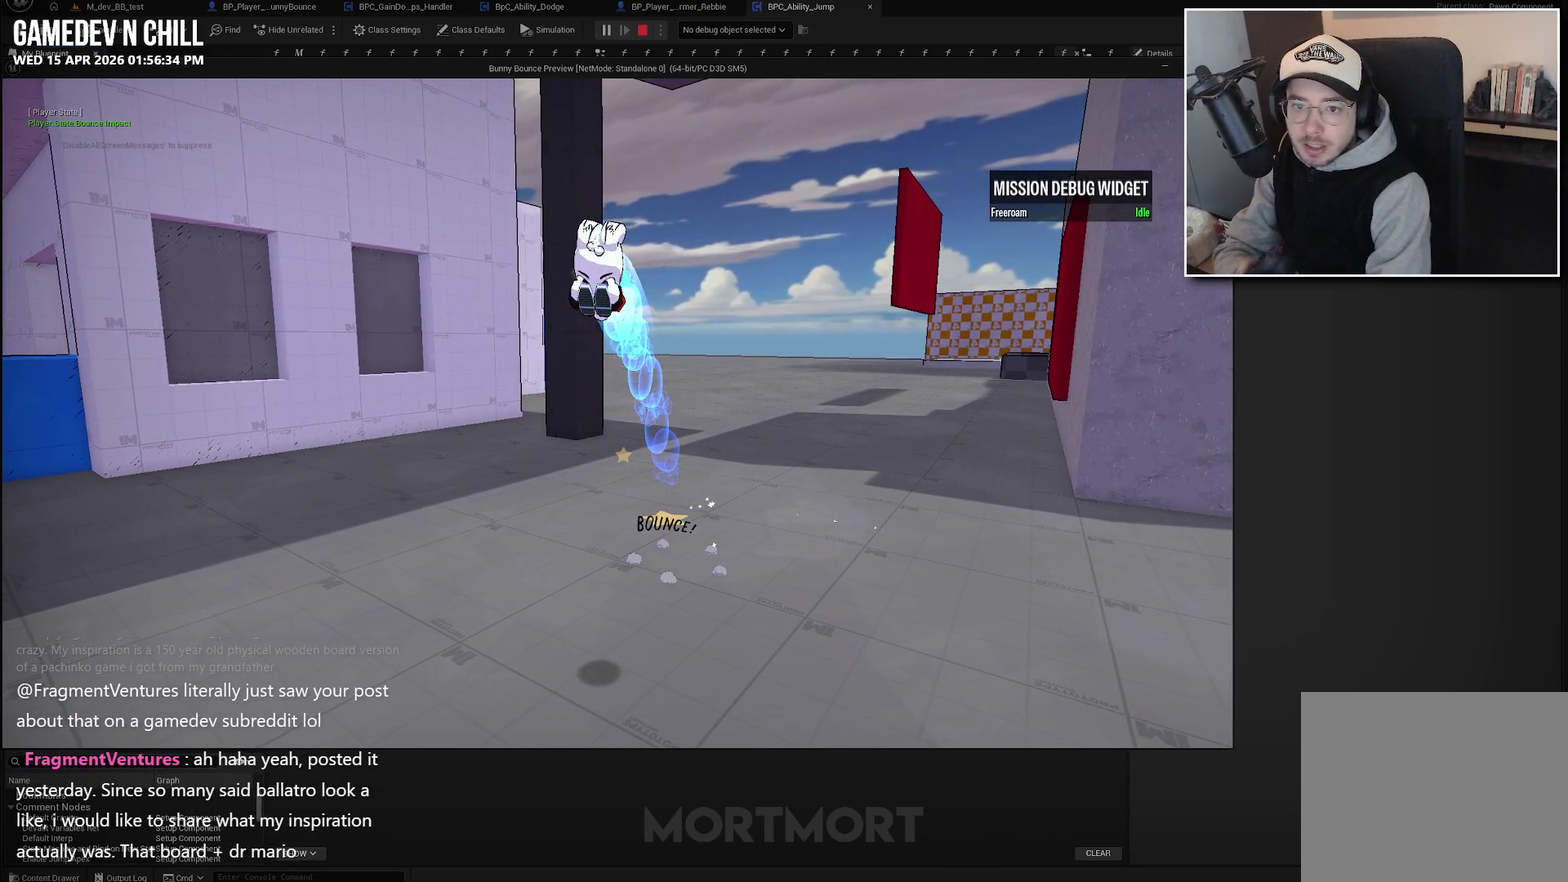
{"buttons": [], "left_stick": "center", "right_stick": "center", "events": []}
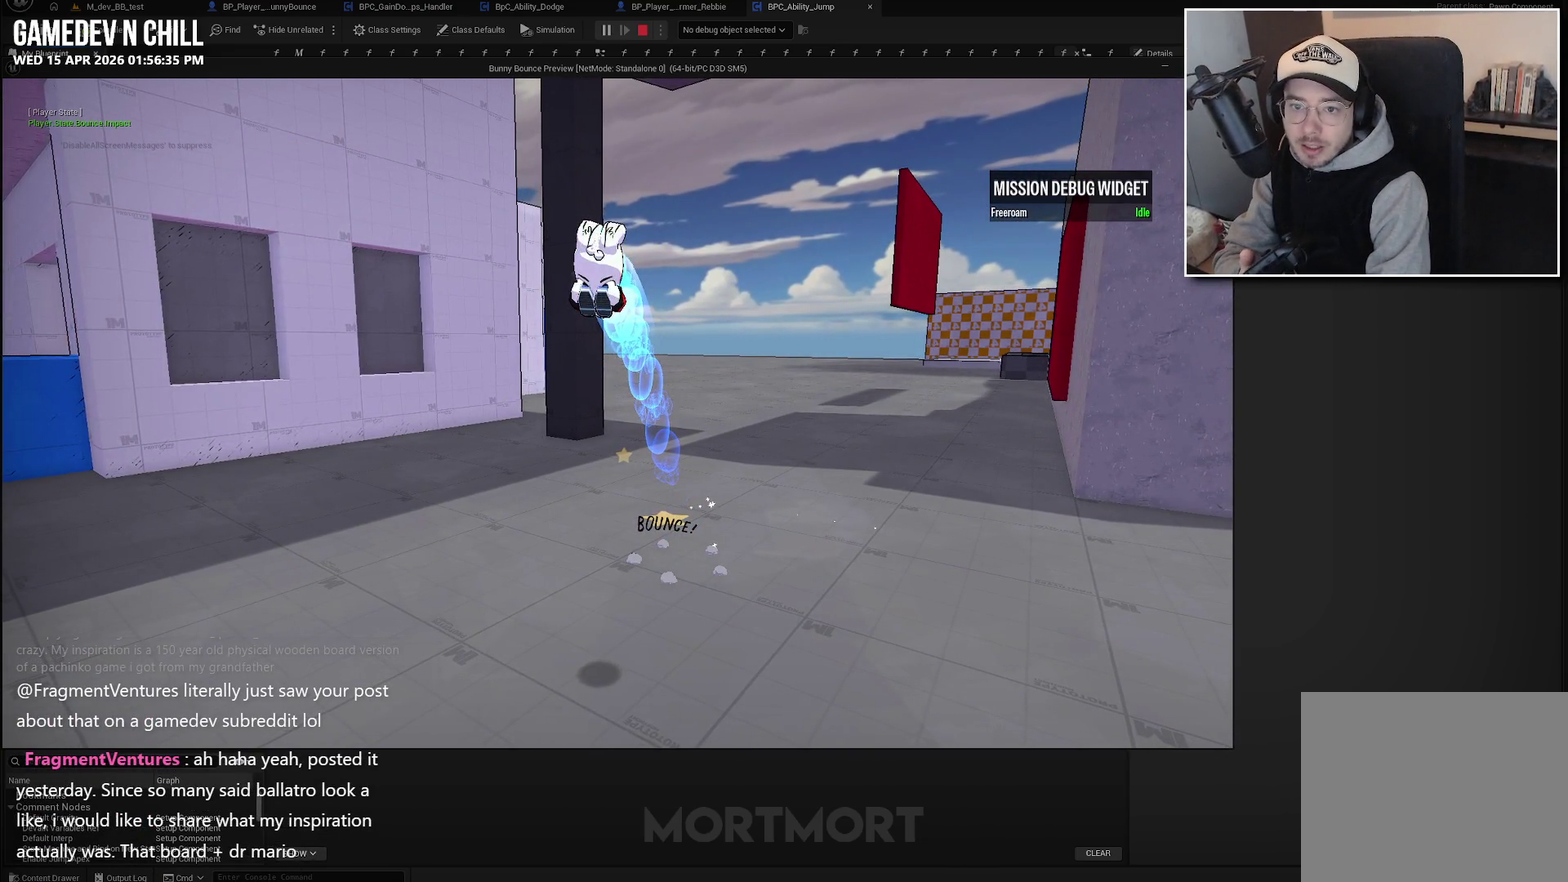
{"buttons": [], "left_stick": "center", "right_stick": "center", "events": []}
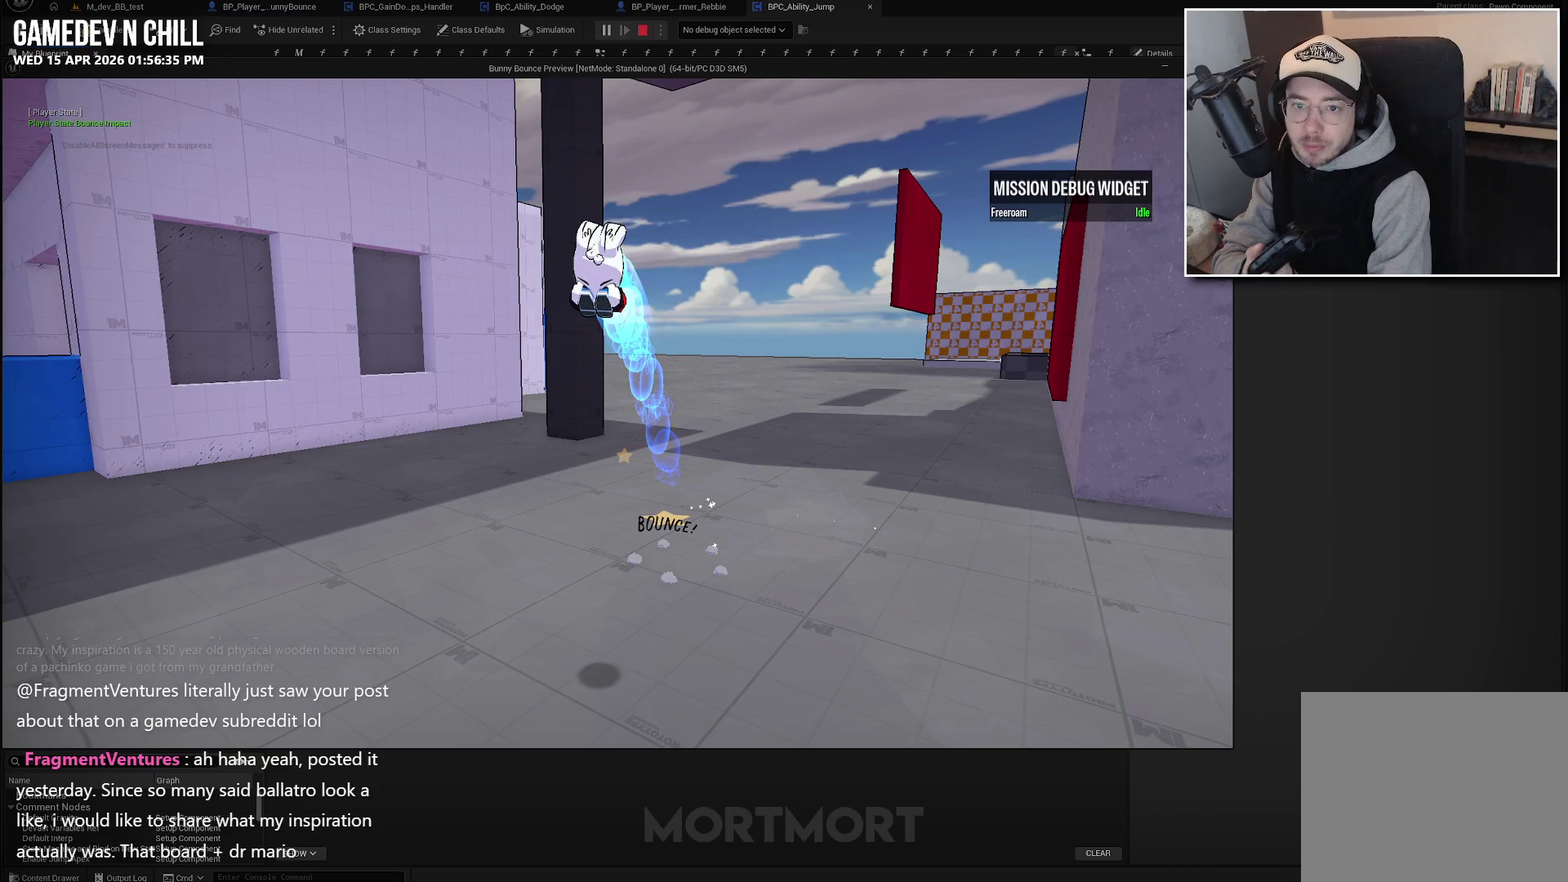
{"buttons": ["A"], "left_stick": "center", "right_stick": "center", "events": [[417, "A", "down"]]}
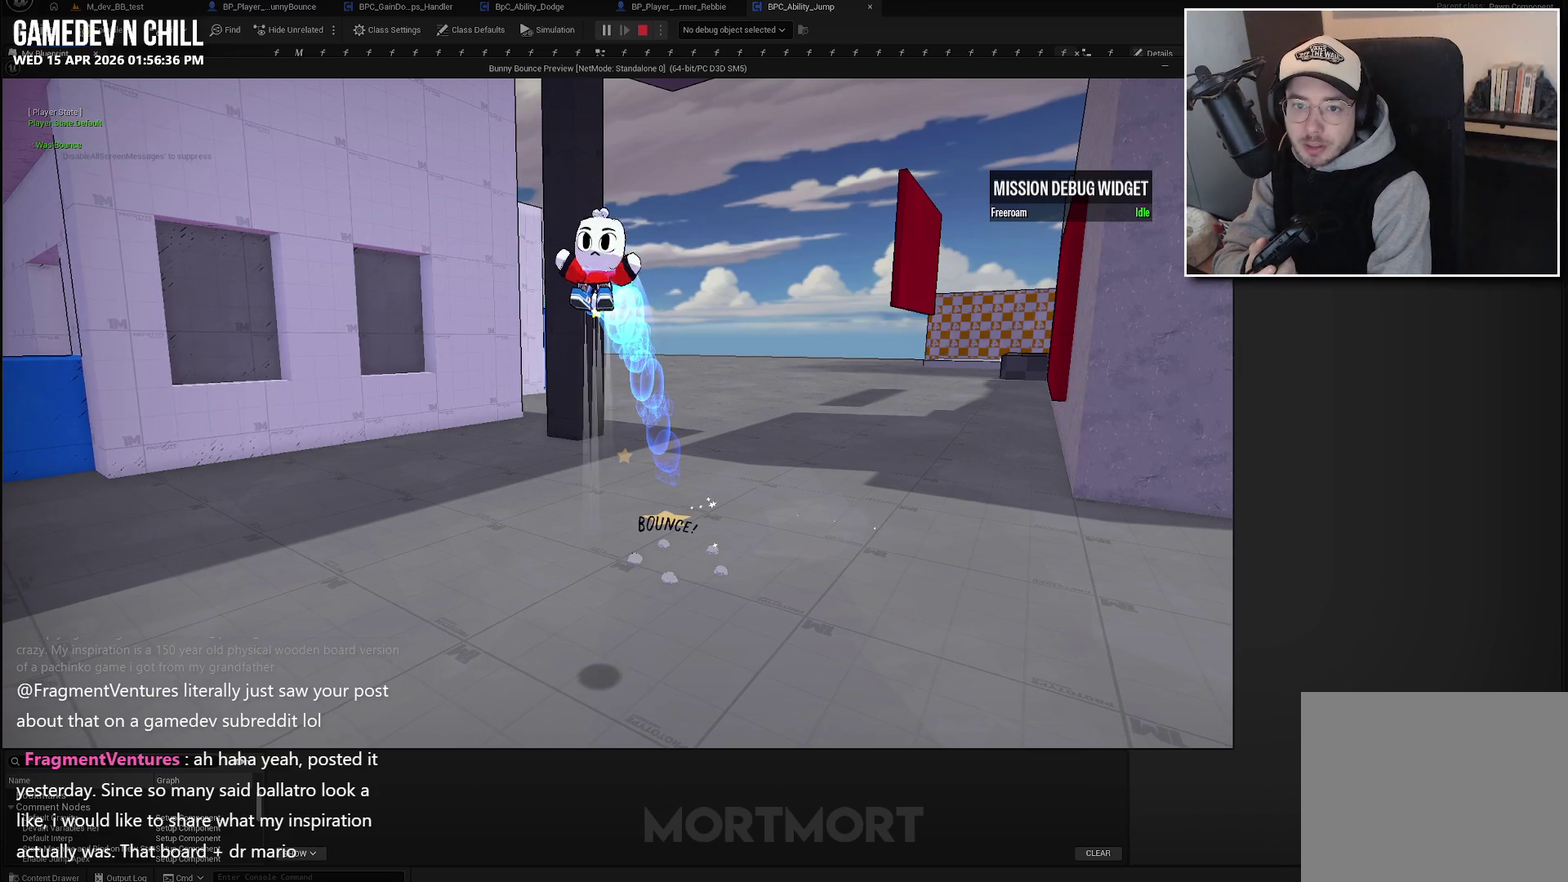
{"buttons": ["A"], "left_stick": "center", "right_stick": "center", "events": []}
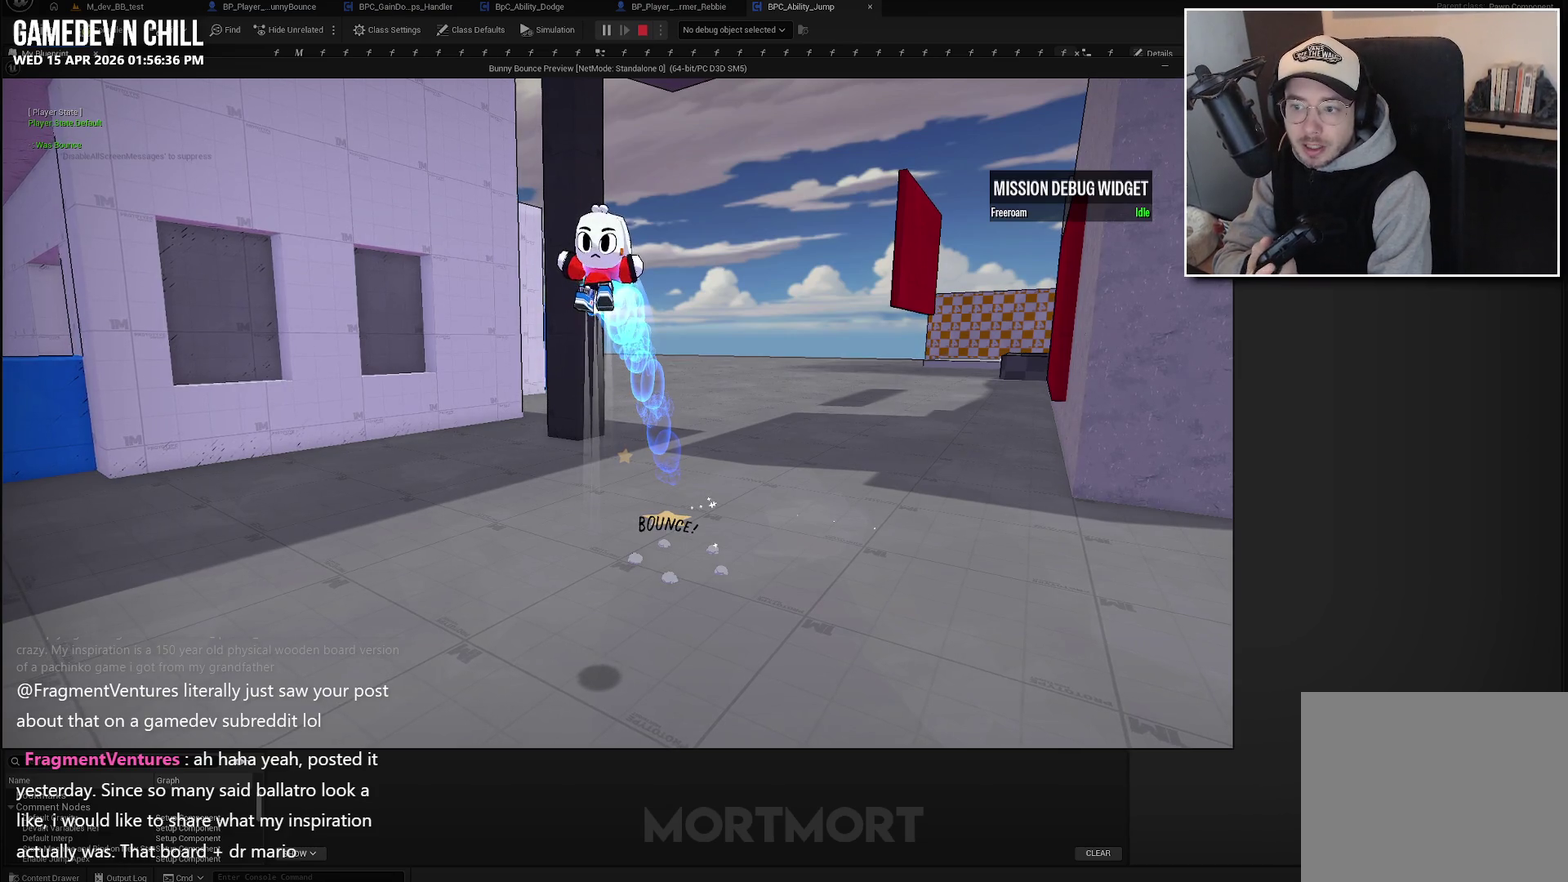
{"buttons": ["A"], "left_stick": "center", "right_stick": "center", "events": []}
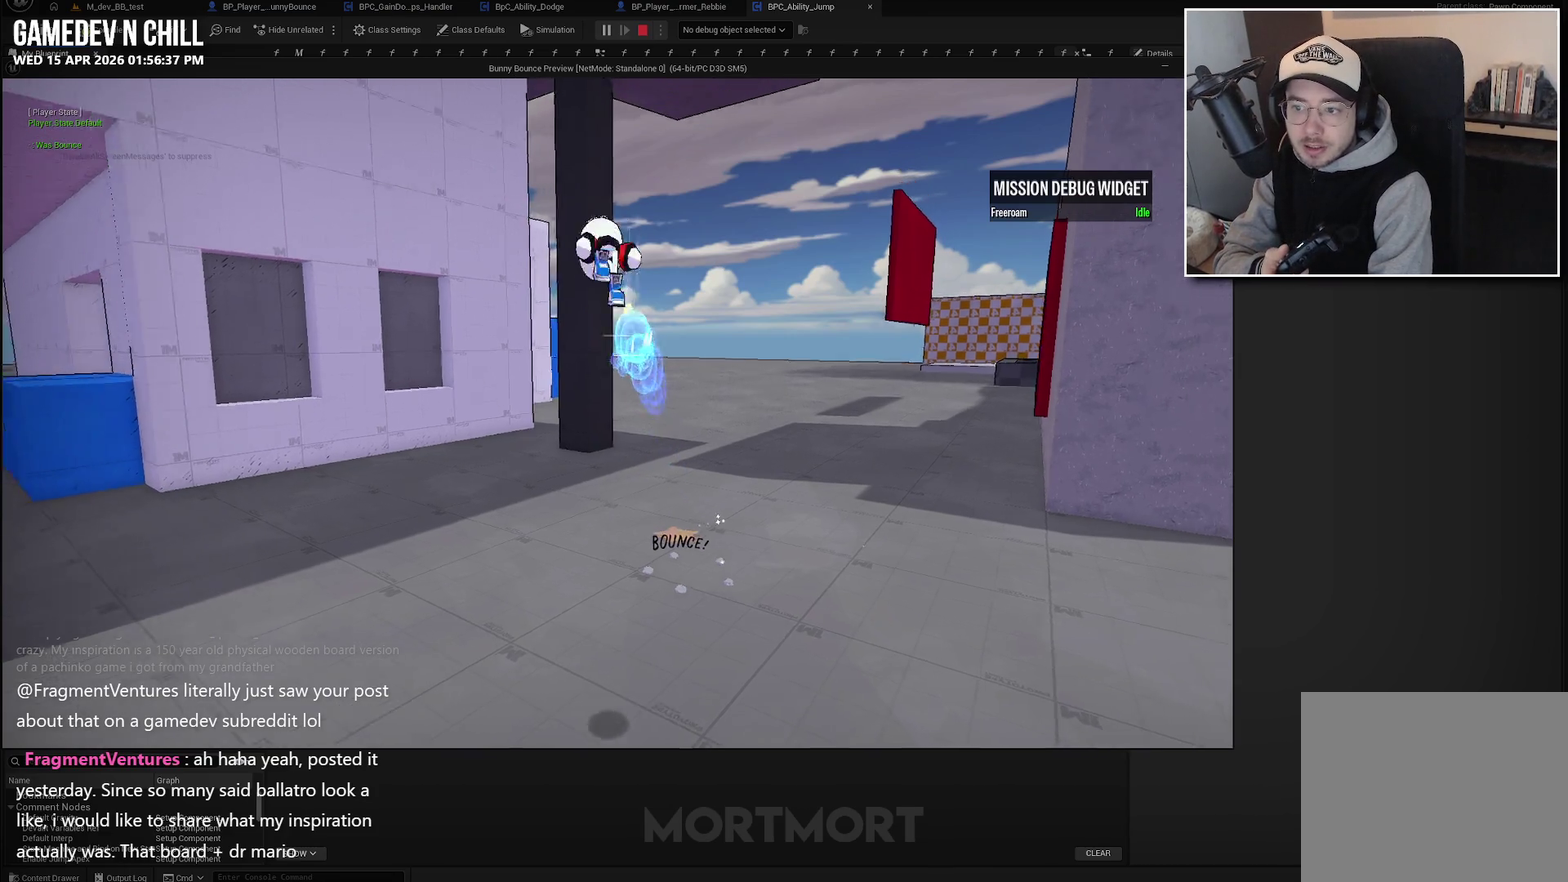
{"buttons": ["A"], "left_stick": "center", "right_stick": "center", "events": []}
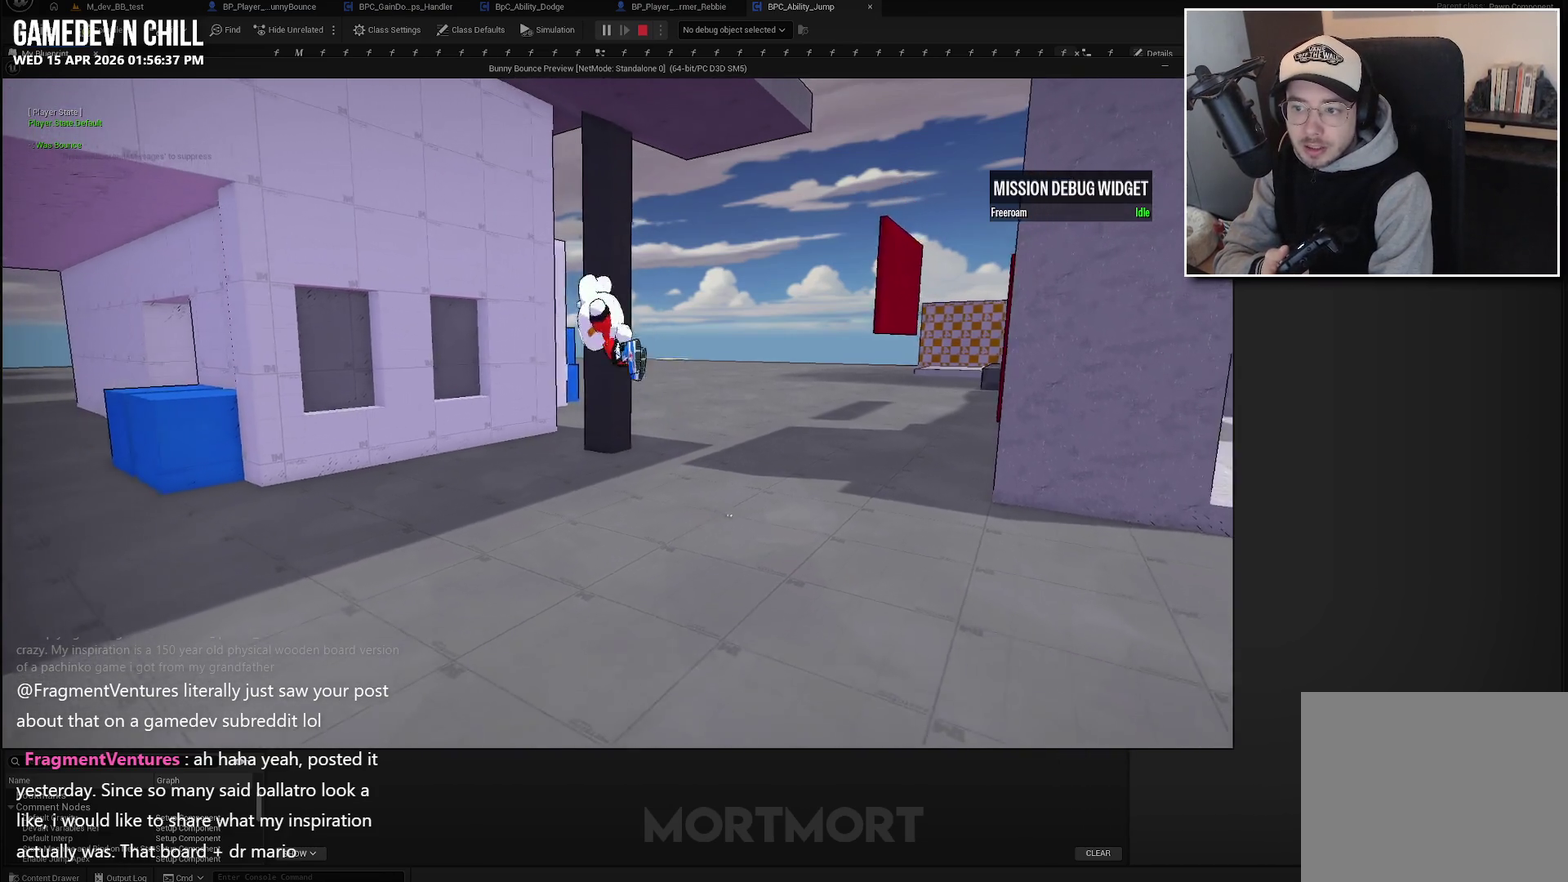
{"buttons": [], "left_stick": "center", "right_stick": "center", "events": [[350, "A", "up"]]}
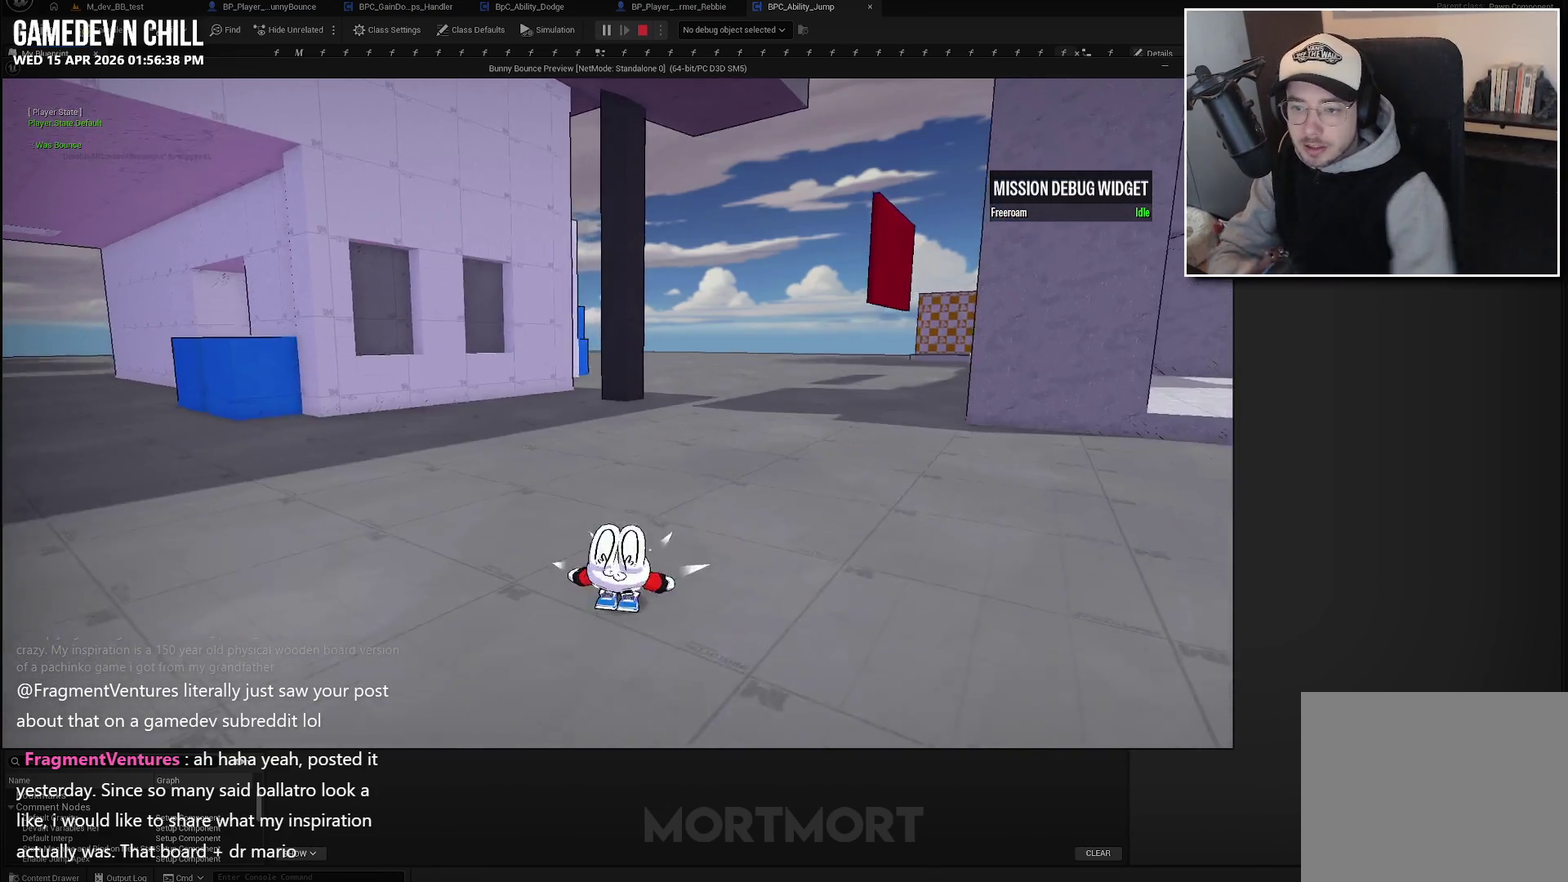
{"buttons": [], "left_stick": "right", "right_stick": "center", "events": [[167, "left_stick", "right"]]}
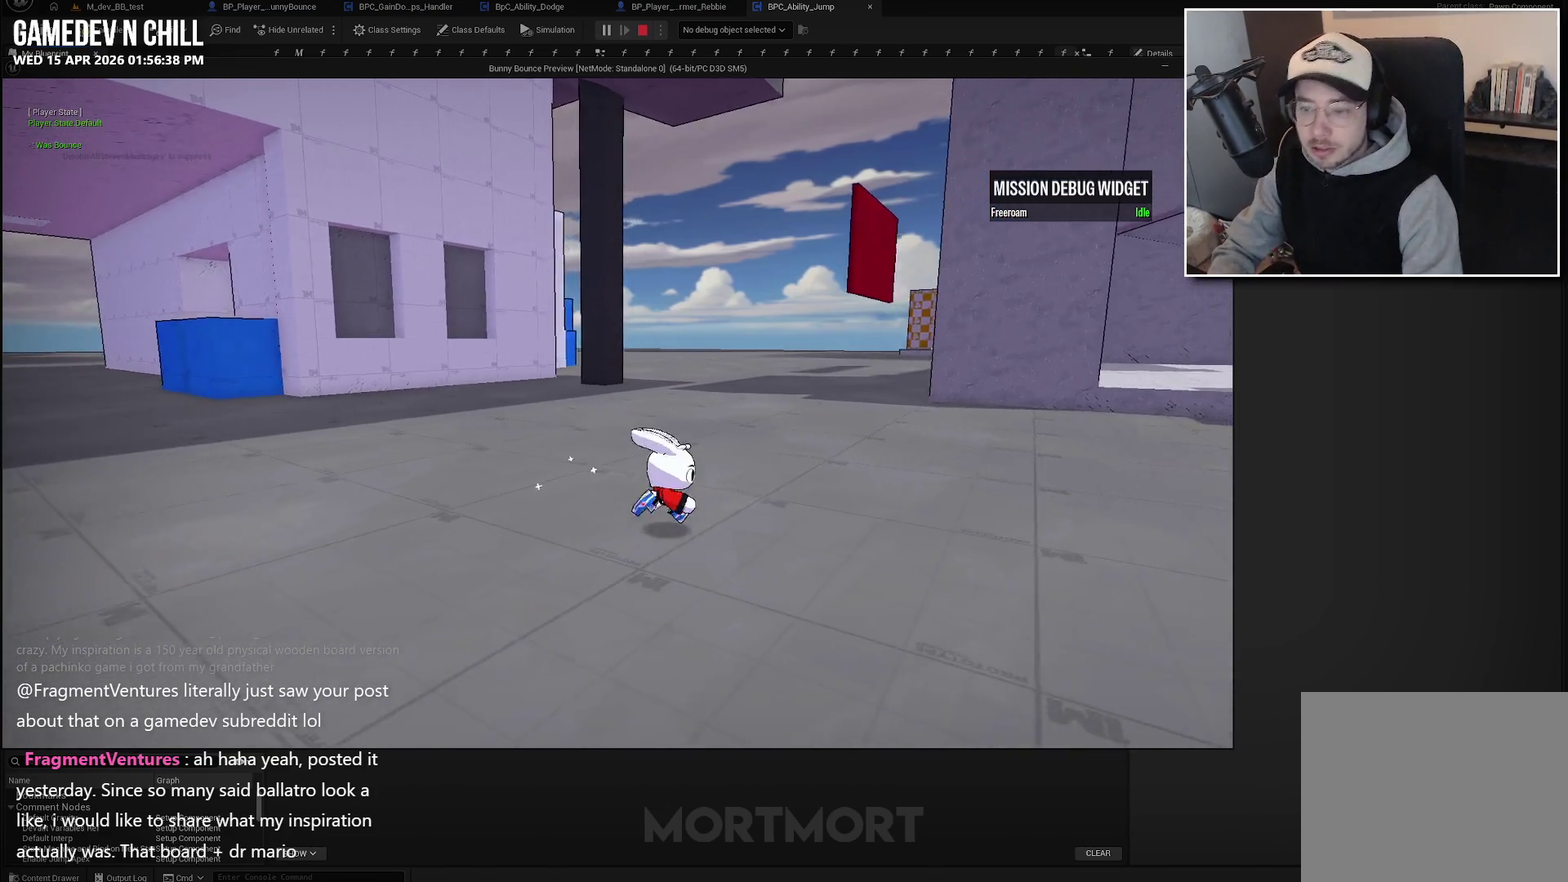
{"buttons": [], "left_stick": "center", "right_stick": "center", "events": [[67, "left_stick", "center"]]}
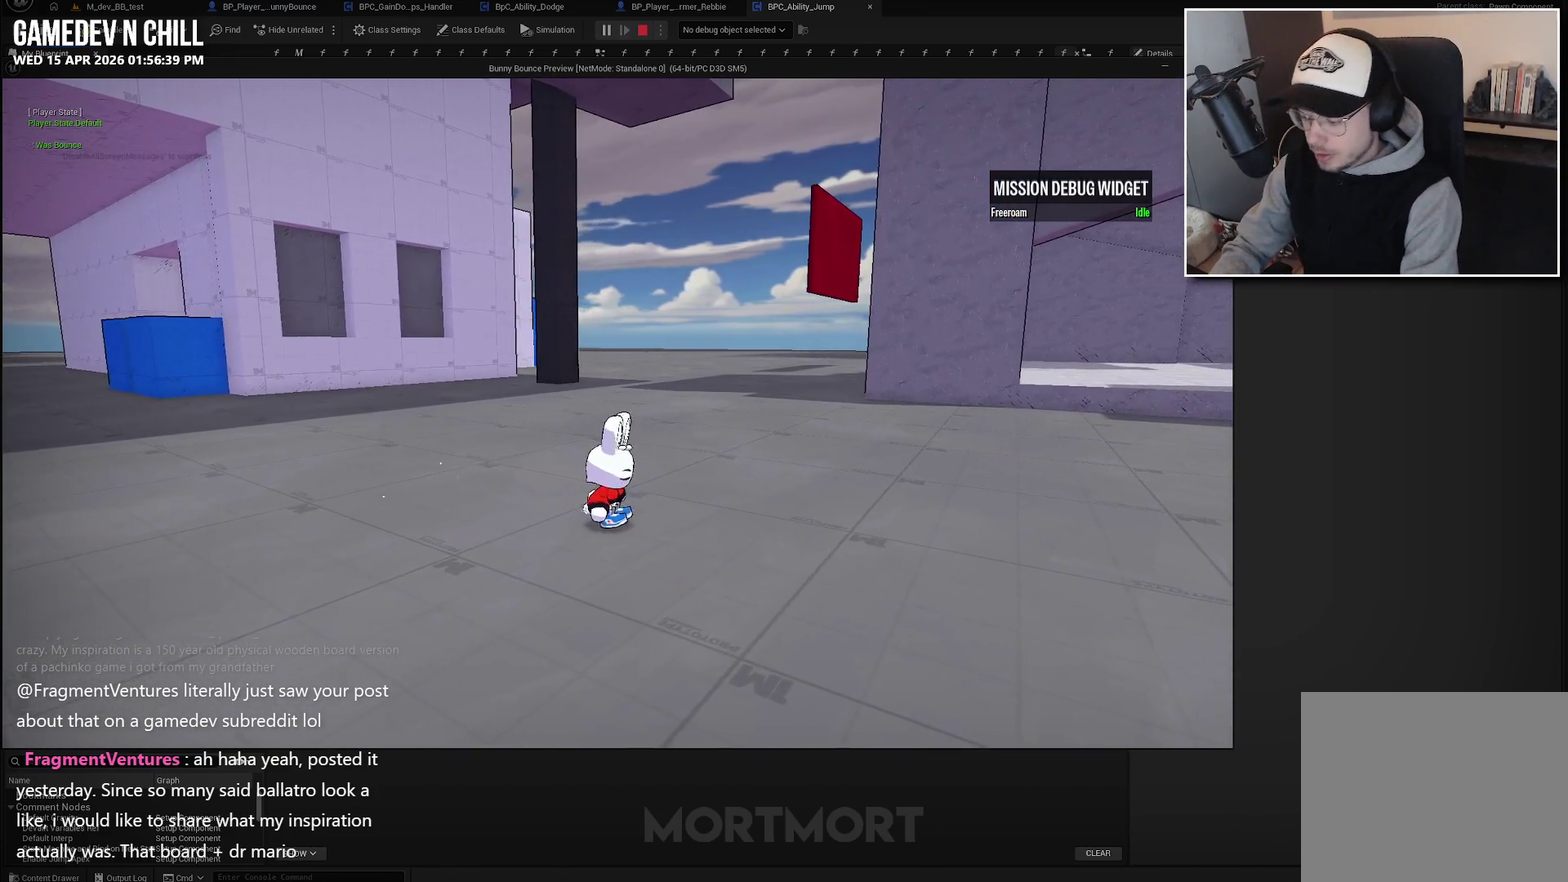
{"buttons": [], "left_stick": "right", "right_stick": "center", "events": [[67, "A", "down"], [83, "left_stick", "right"], [267, "A", "up"], [317, "L2", "down"], [450, "L2", "up"]]}
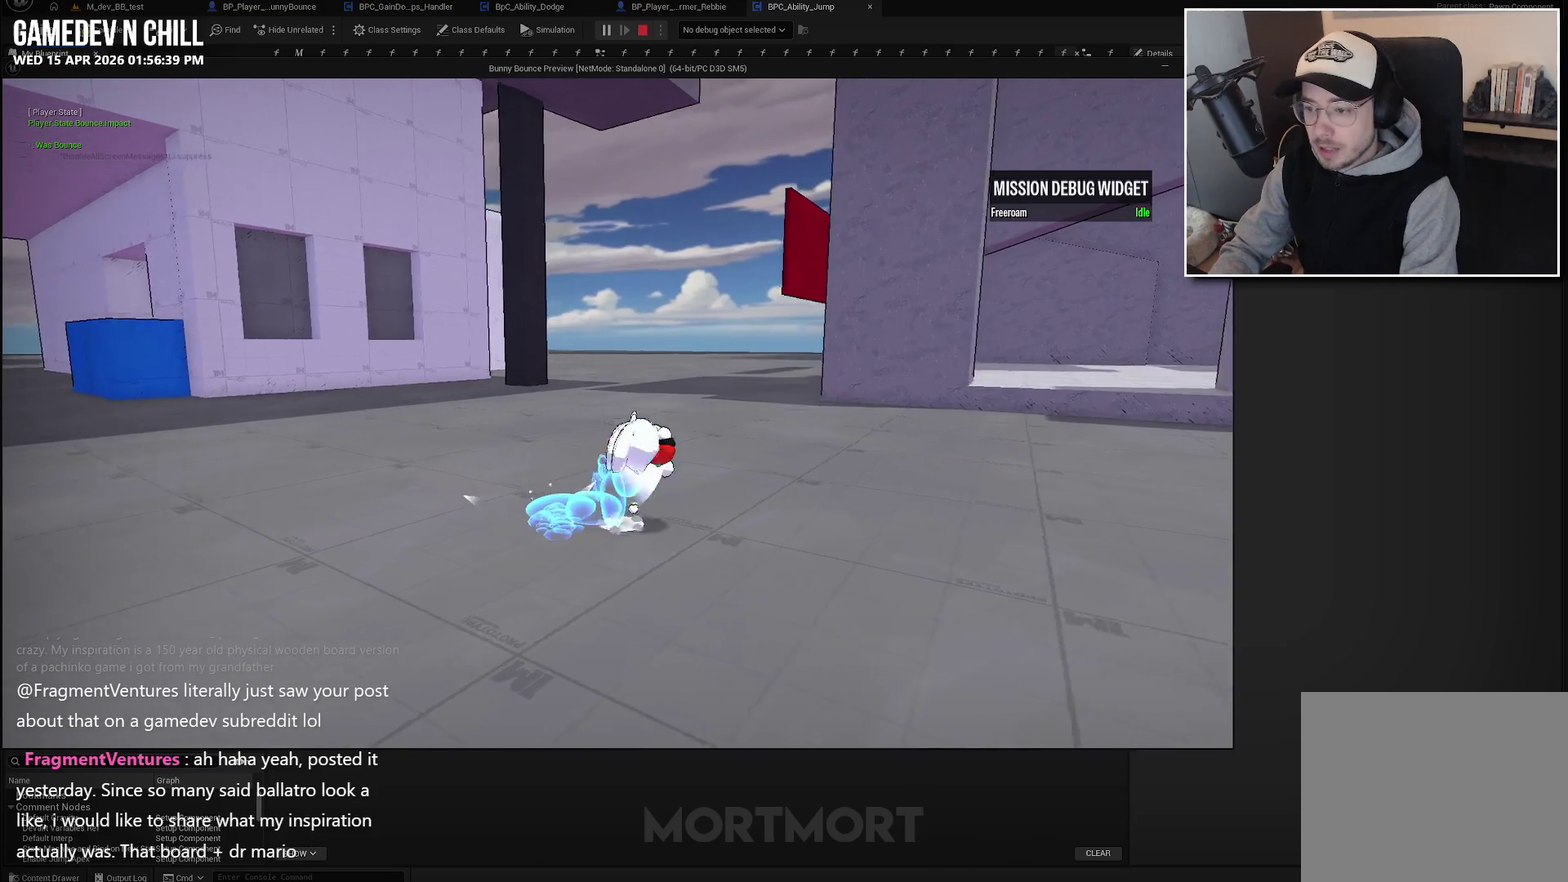
{"buttons": [], "left_stick": "up-right", "right_stick": "center", "events": [[67, "left_stick", "up-right"]]}
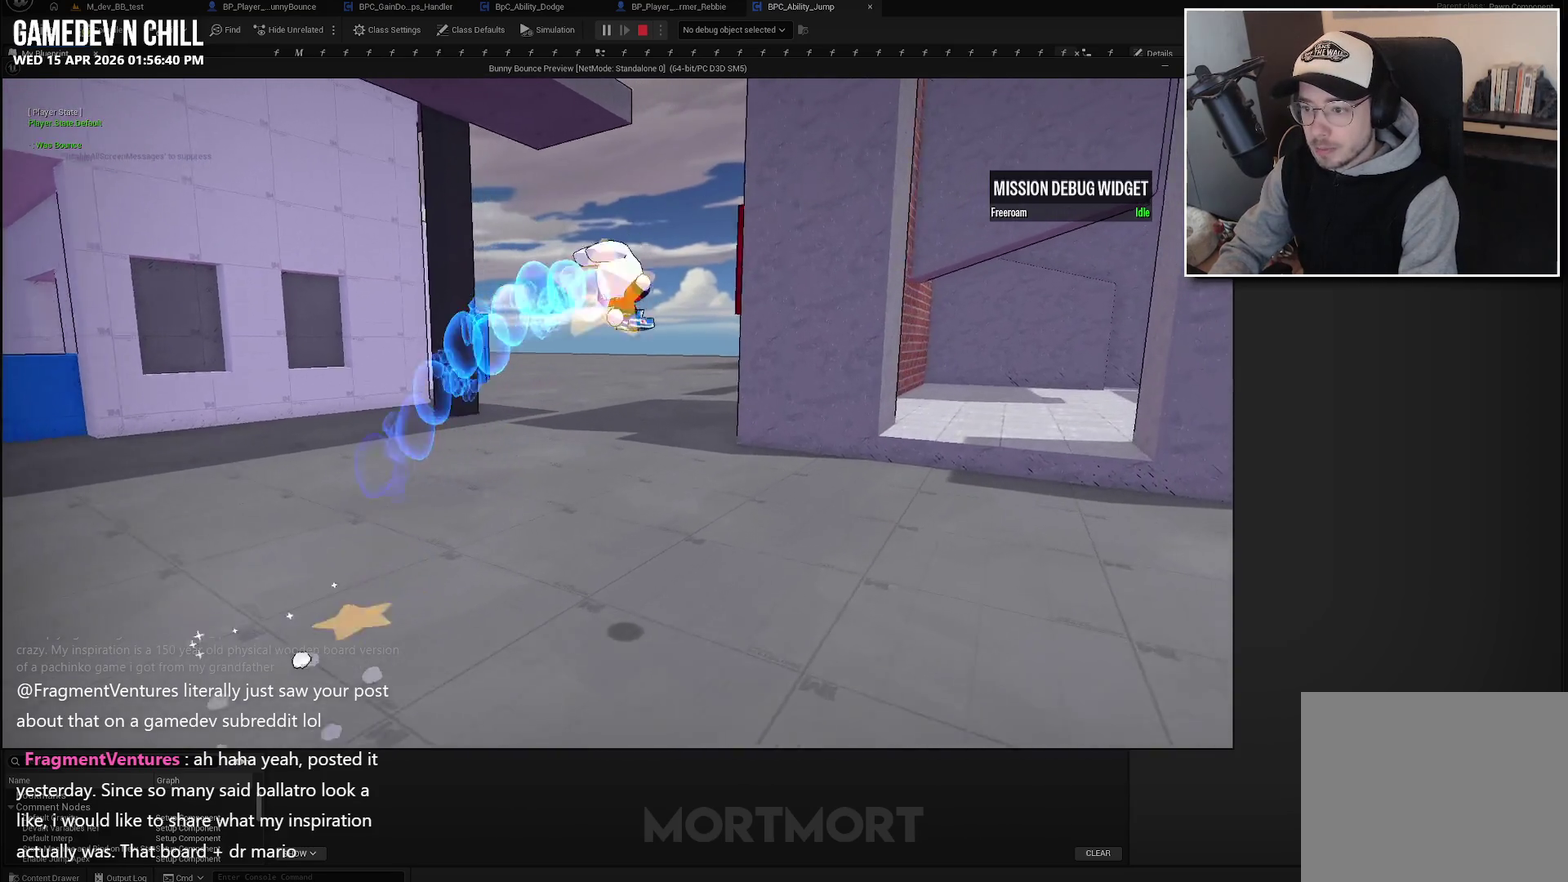
{"buttons": ["A"], "left_stick": "up-left", "right_stick": "center", "events": [[83, "A", "down"], [133, "left_stick", "up"], [333, "left_stick", "up-left"]]}
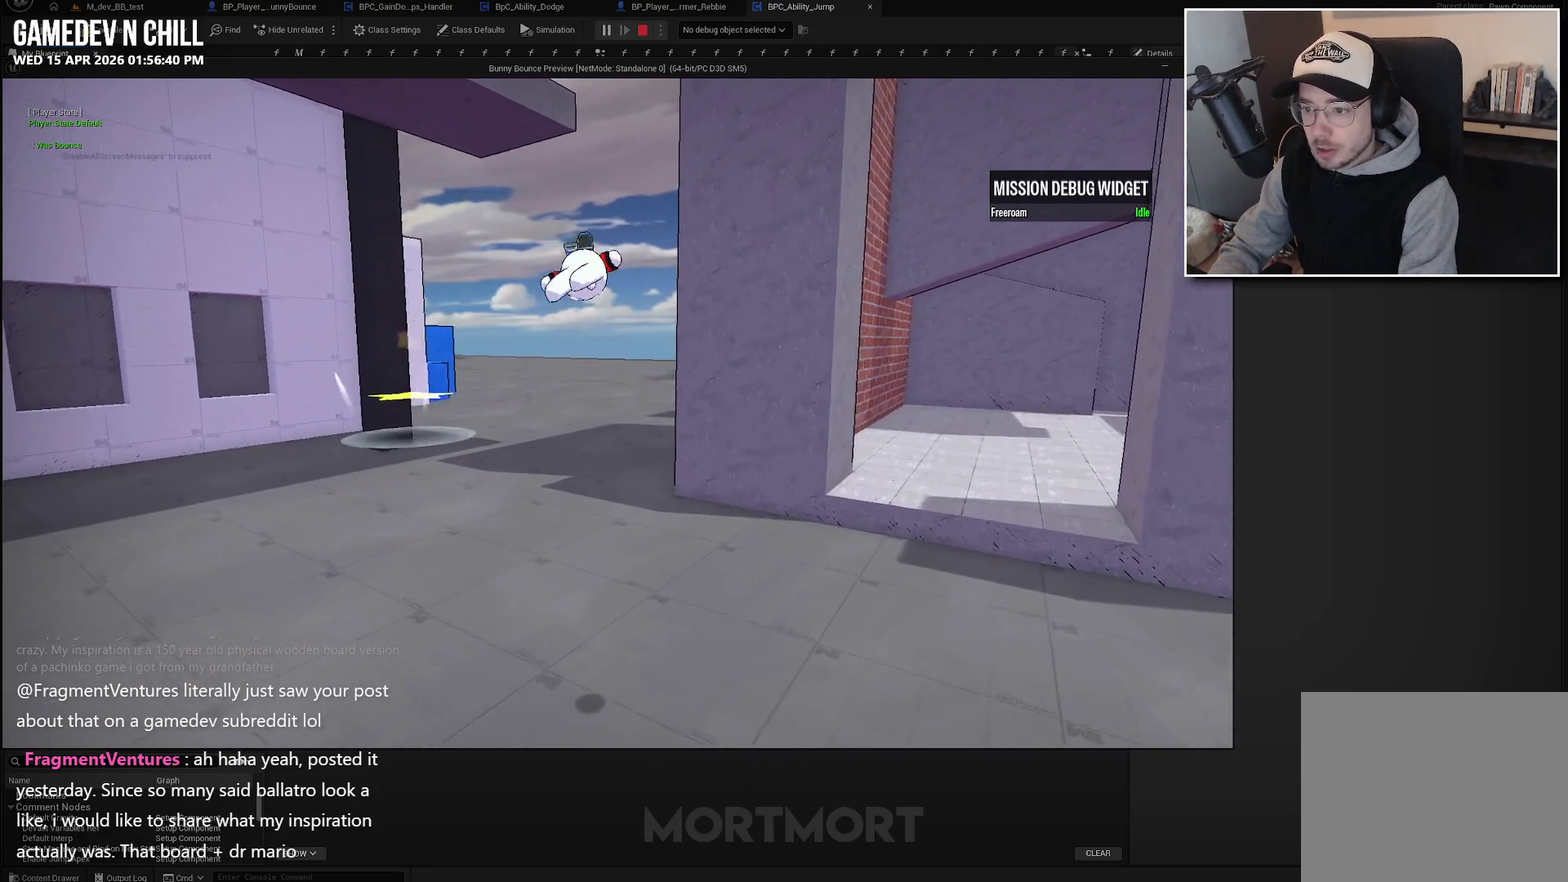
{"buttons": [], "left_stick": "center", "right_stick": "center", "events": [[17, "left_stick", "left"], [200, "left_stick", "center"], [267, "A", "up"]]}